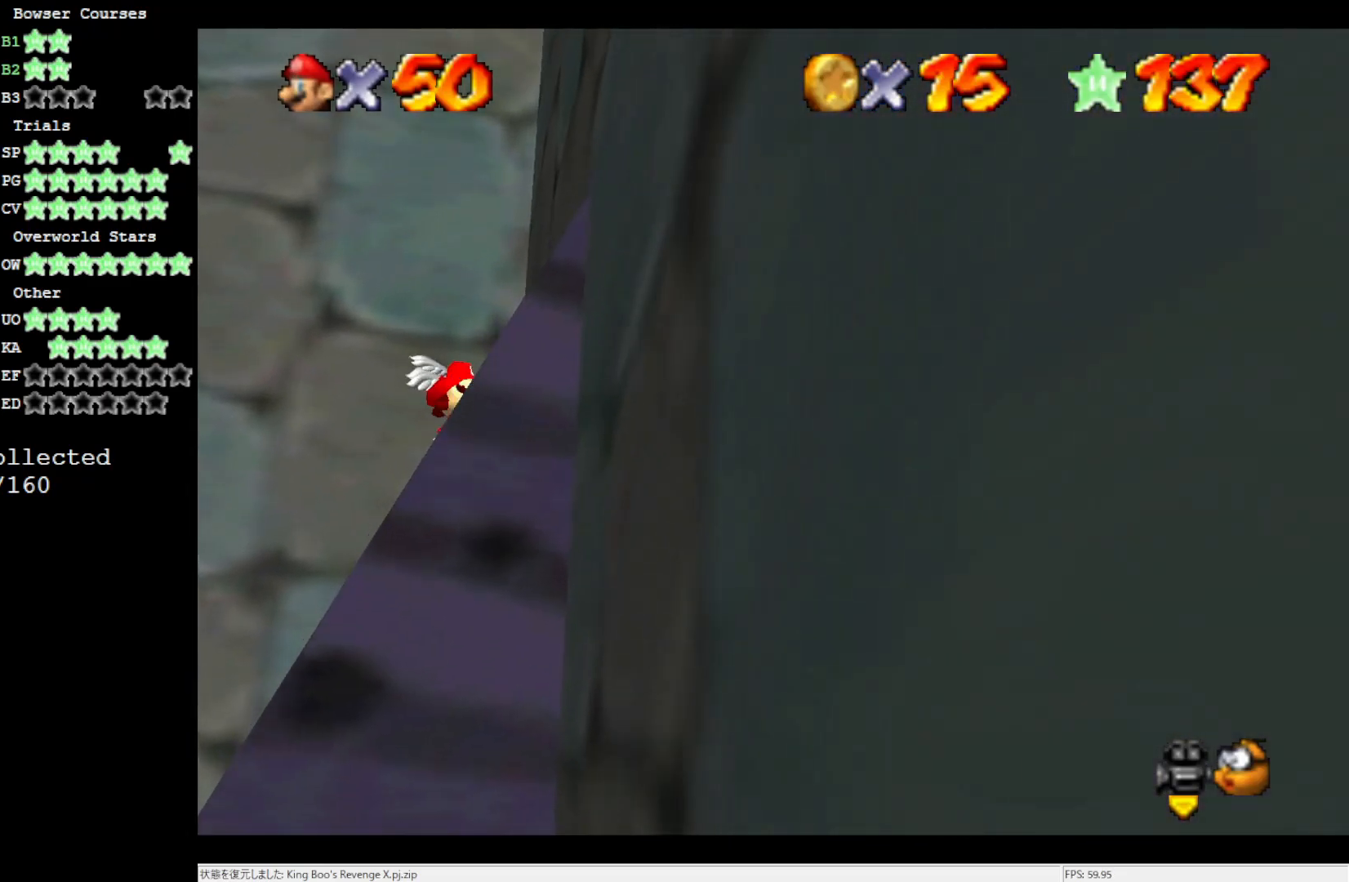
Gameplay with a controller (Nintendo layout); each line is a JSON object with the inputs held at the frame after it. "events" lists button and stick changes between this image and that frame as [ms after this image, input, new state], when the widget could be followed in between. Not read: L3 R3.
{"buttons": [], "left_stick": "center", "events": [[50, "left_stick", "center"]]}
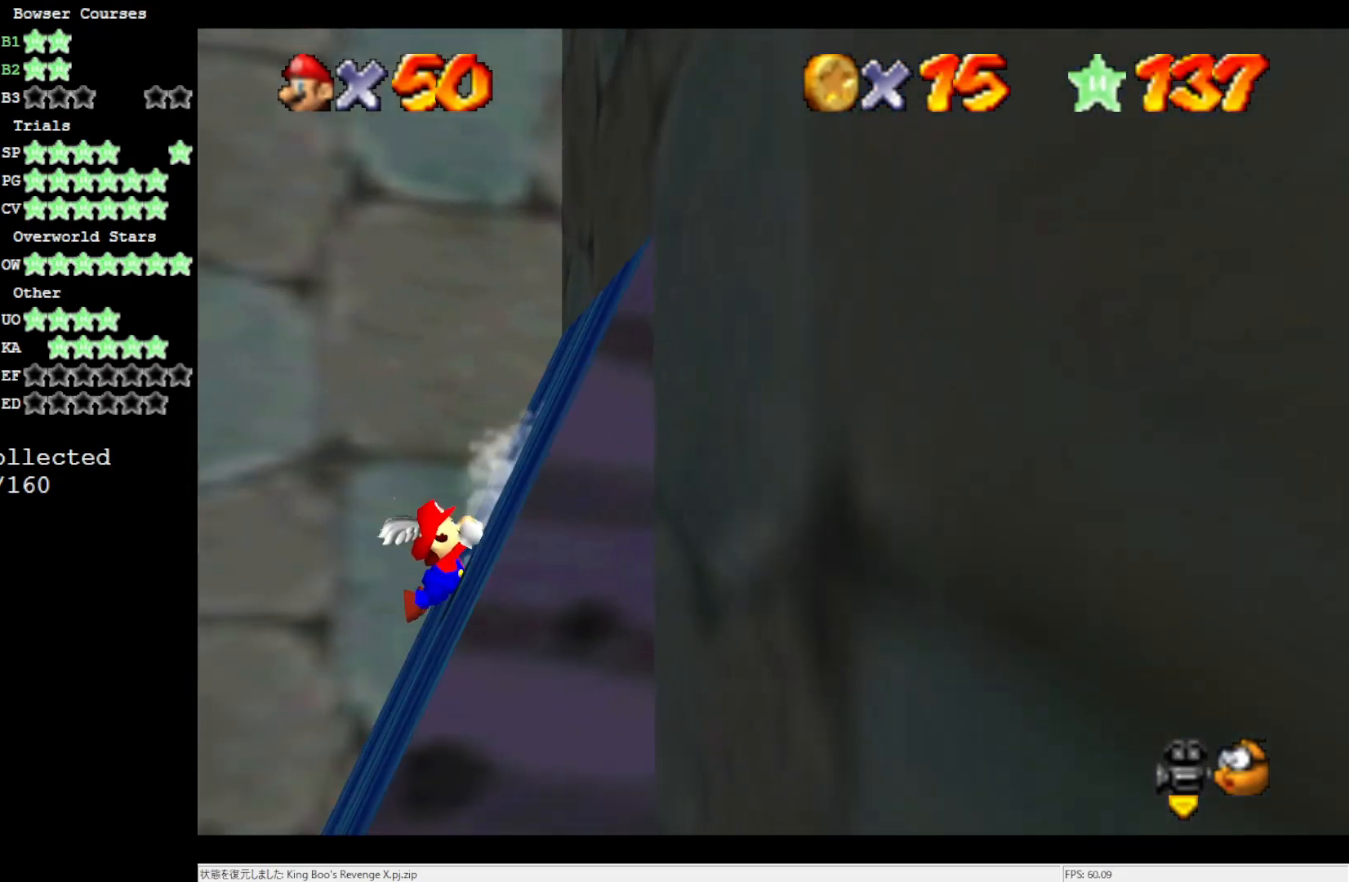
{"buttons": [], "left_stick": "right", "events": [[450, "left_stick", "right"]]}
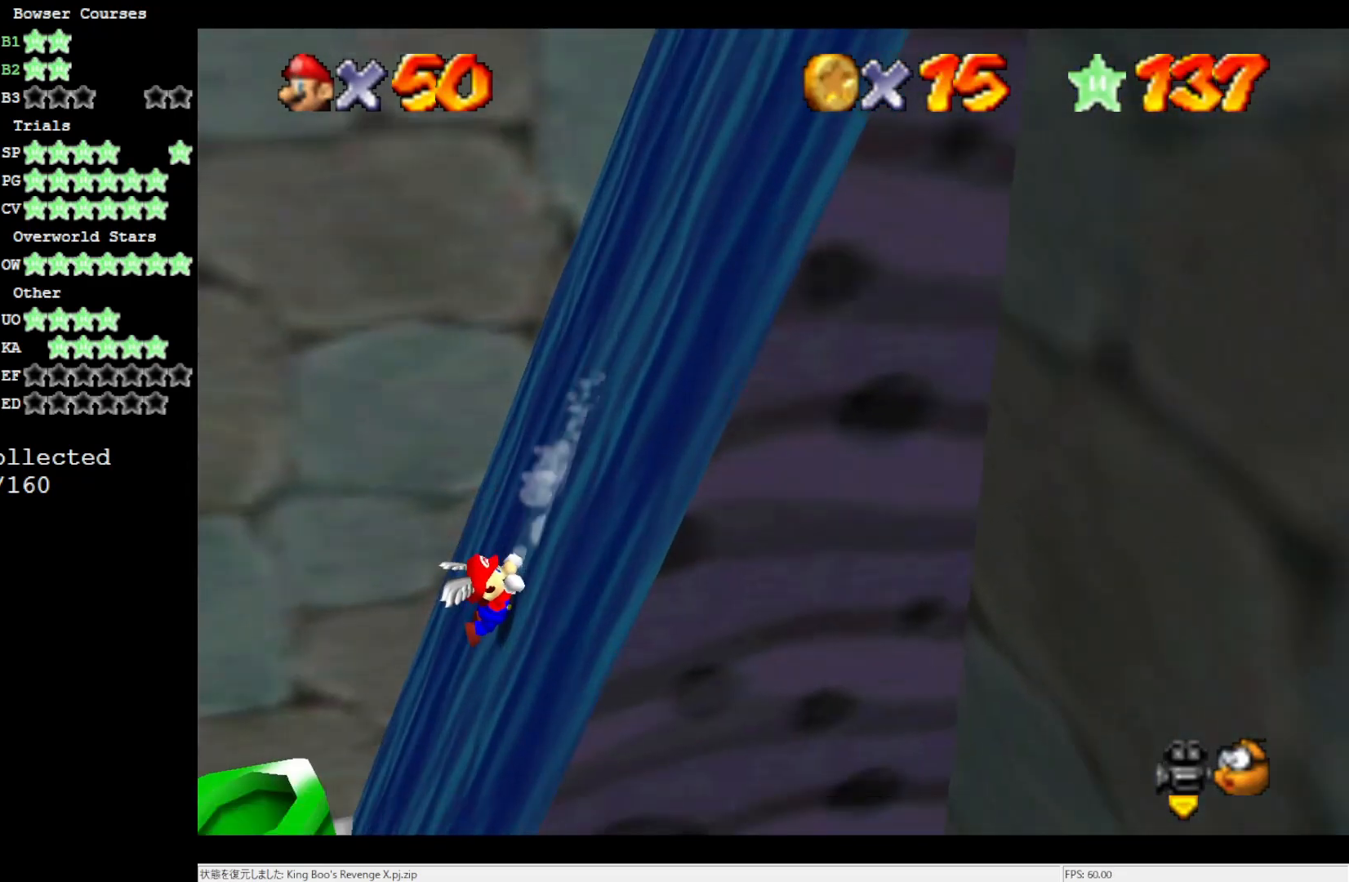
{"buttons": [], "left_stick": "right", "events": []}
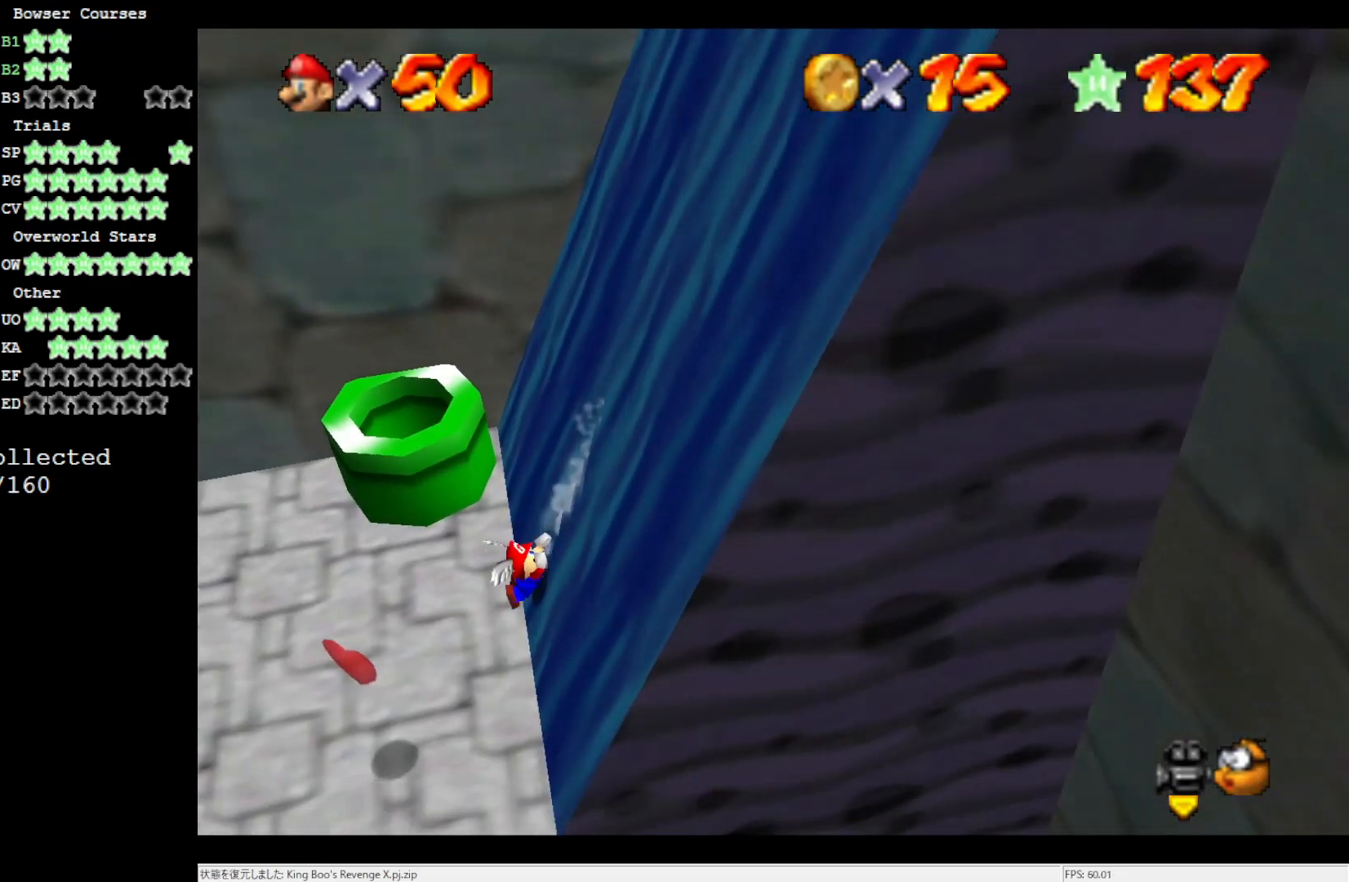
{"buttons": [], "left_stick": "right", "events": [[117, "A", "down"], [150, "B", "down"], [233, "B", "up"], [267, "A", "up"]]}
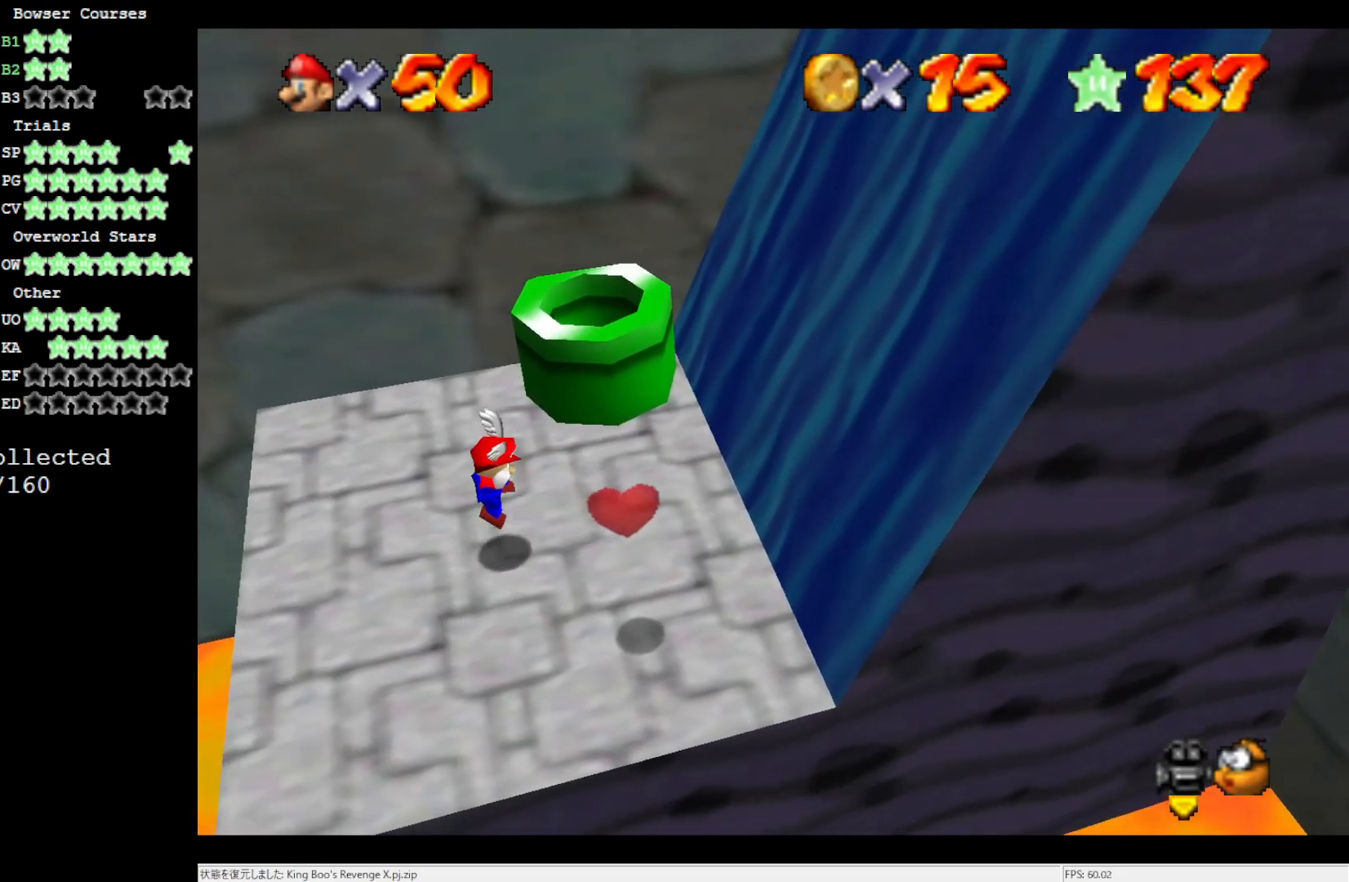
{"buttons": [], "left_stick": "center", "events": [[17, "left_stick", "center"]]}
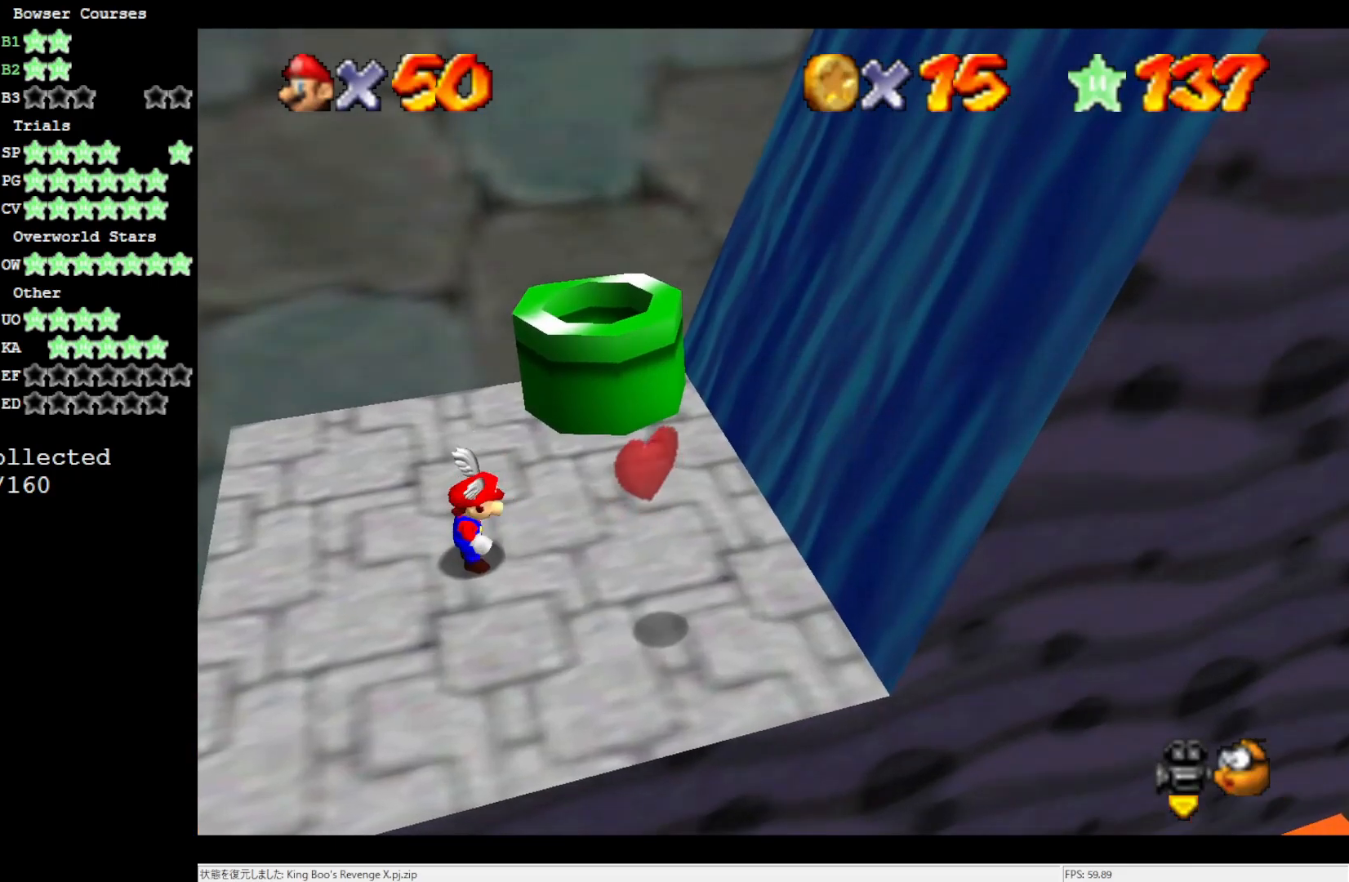
{"buttons": [], "left_stick": "right", "events": [[183, "left_stick", "right"], [350, "A", "down"], [350, "B", "down"], [467, "A", "up"], [467, "B", "up"]]}
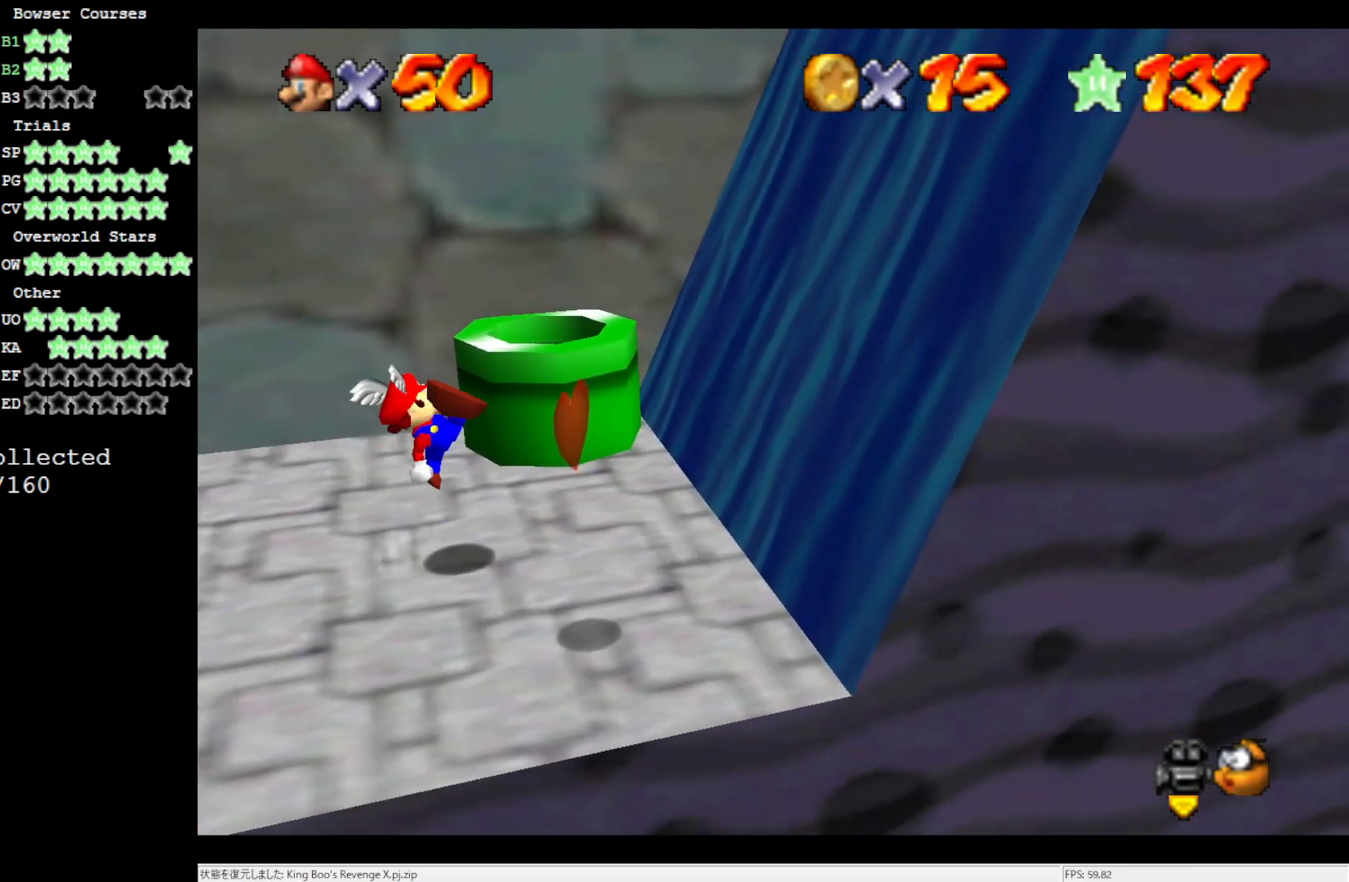
{"buttons": ["A"], "left_stick": "right", "events": [[283, "A", "down"]]}
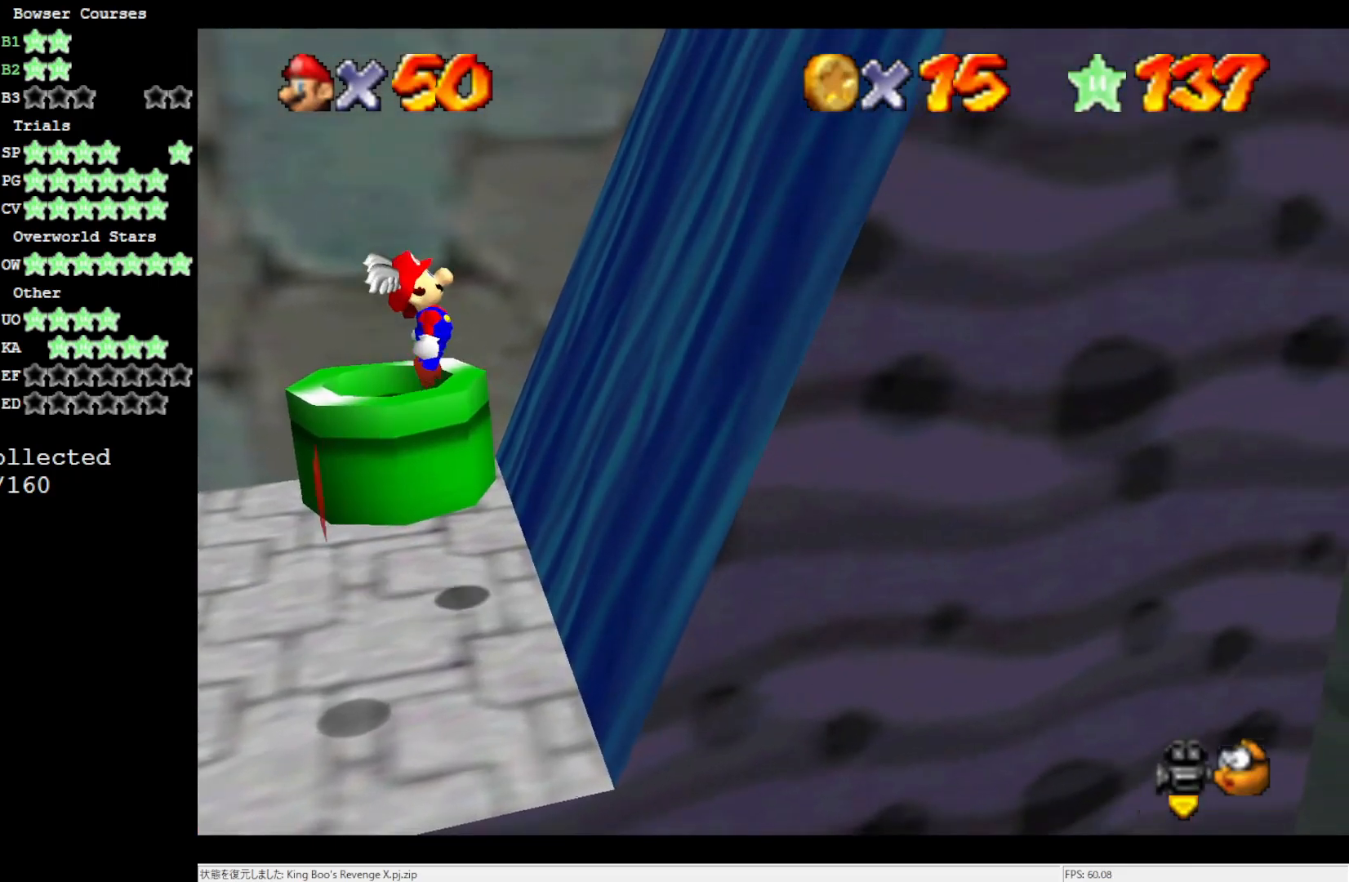
{"buttons": [], "left_stick": "right", "events": [[200, "A", "up"], [400, "A", "down"], [483, "A", "up"]]}
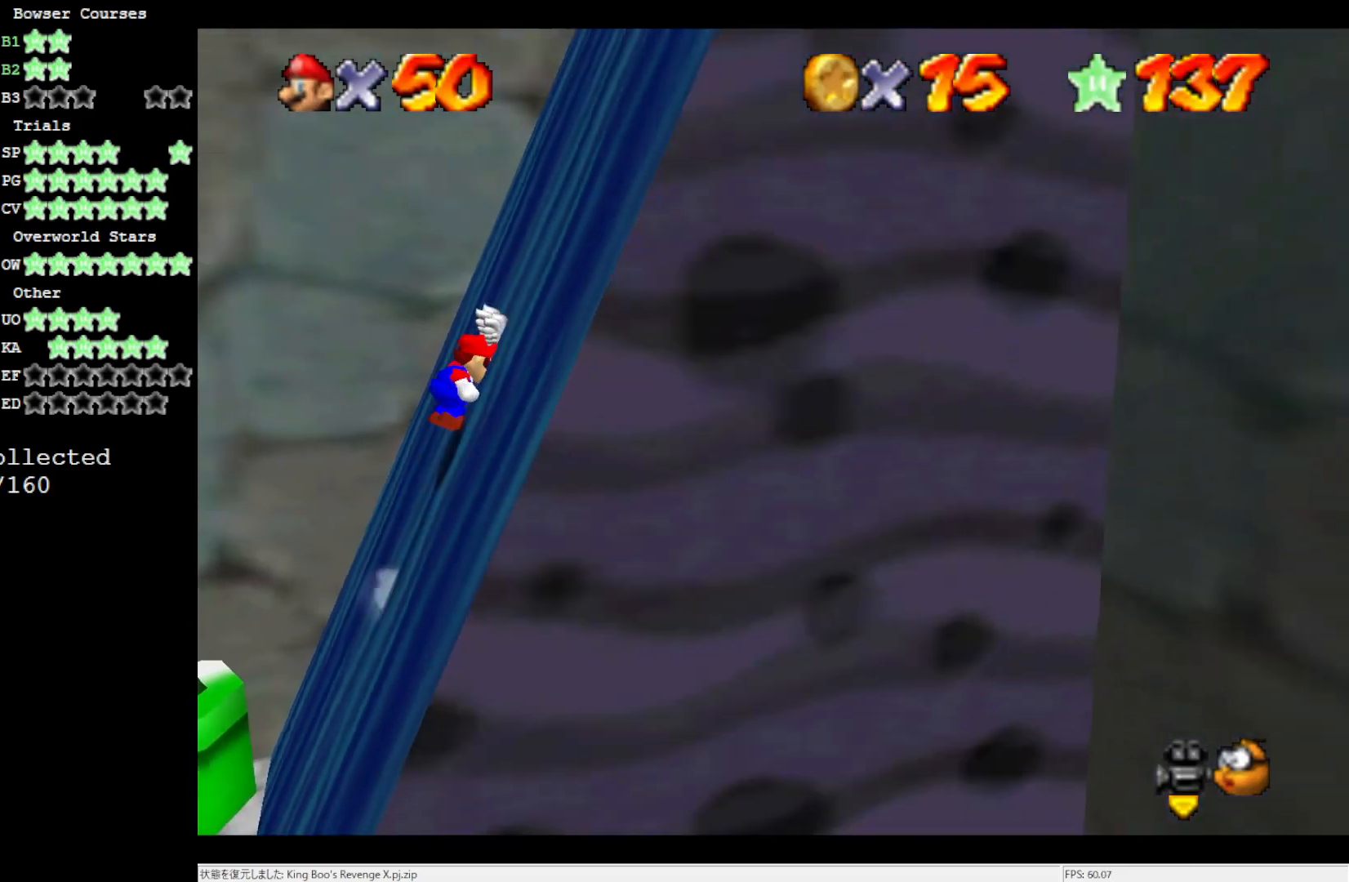
{"buttons": ["A"], "left_stick": "right", "events": [[50, "A", "down"], [100, "A", "up"], [217, "A", "down"], [283, "A", "up"], [333, "A", "down"], [417, "A", "up"], [500, "A", "down"]]}
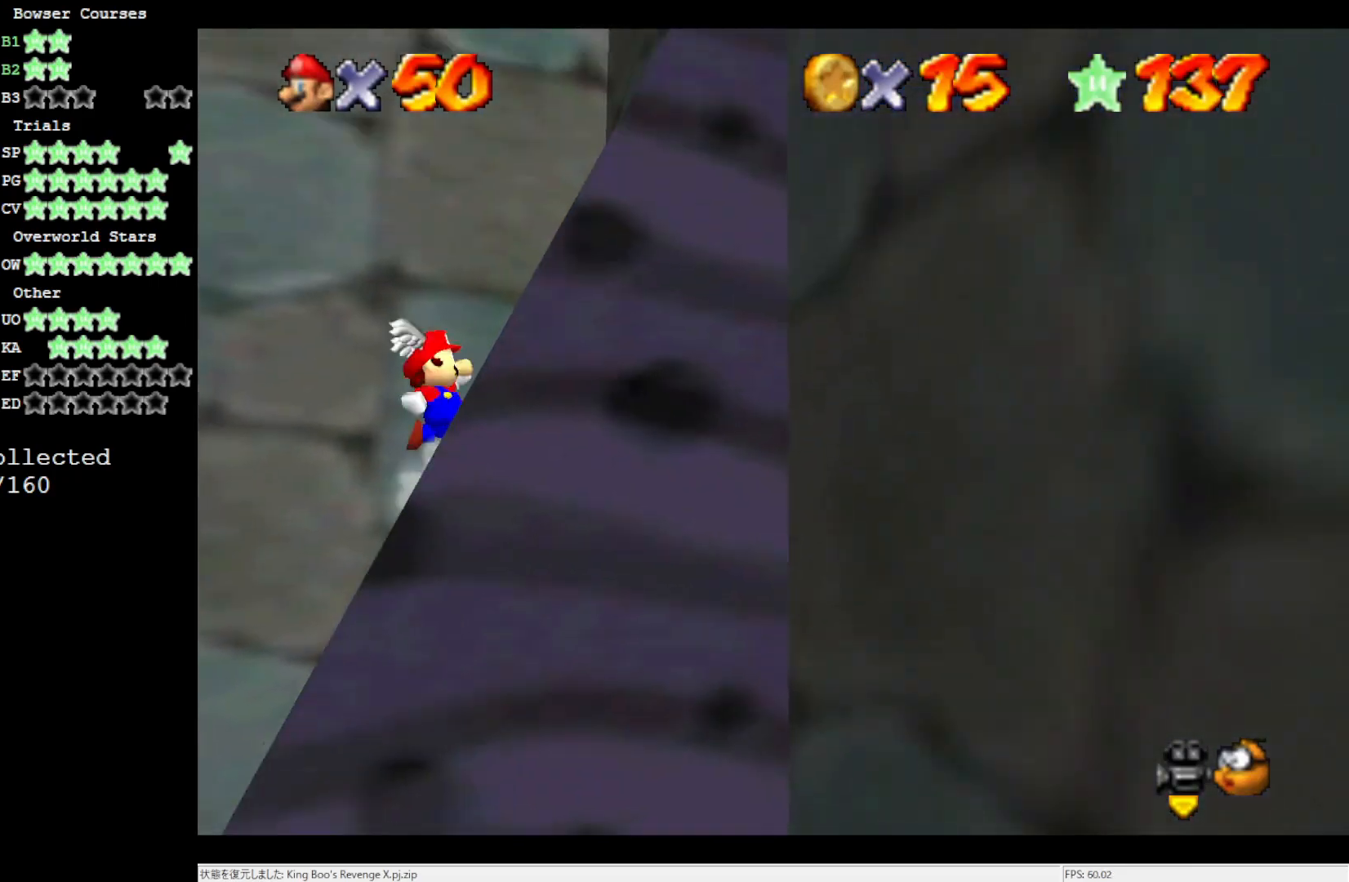
{"buttons": ["A"], "left_stick": "right", "events": [[67, "A", "up"], [150, "A", "down"], [217, "A", "up"], [300, "A", "down"], [417, "A", "up"], [467, "A", "down"]]}
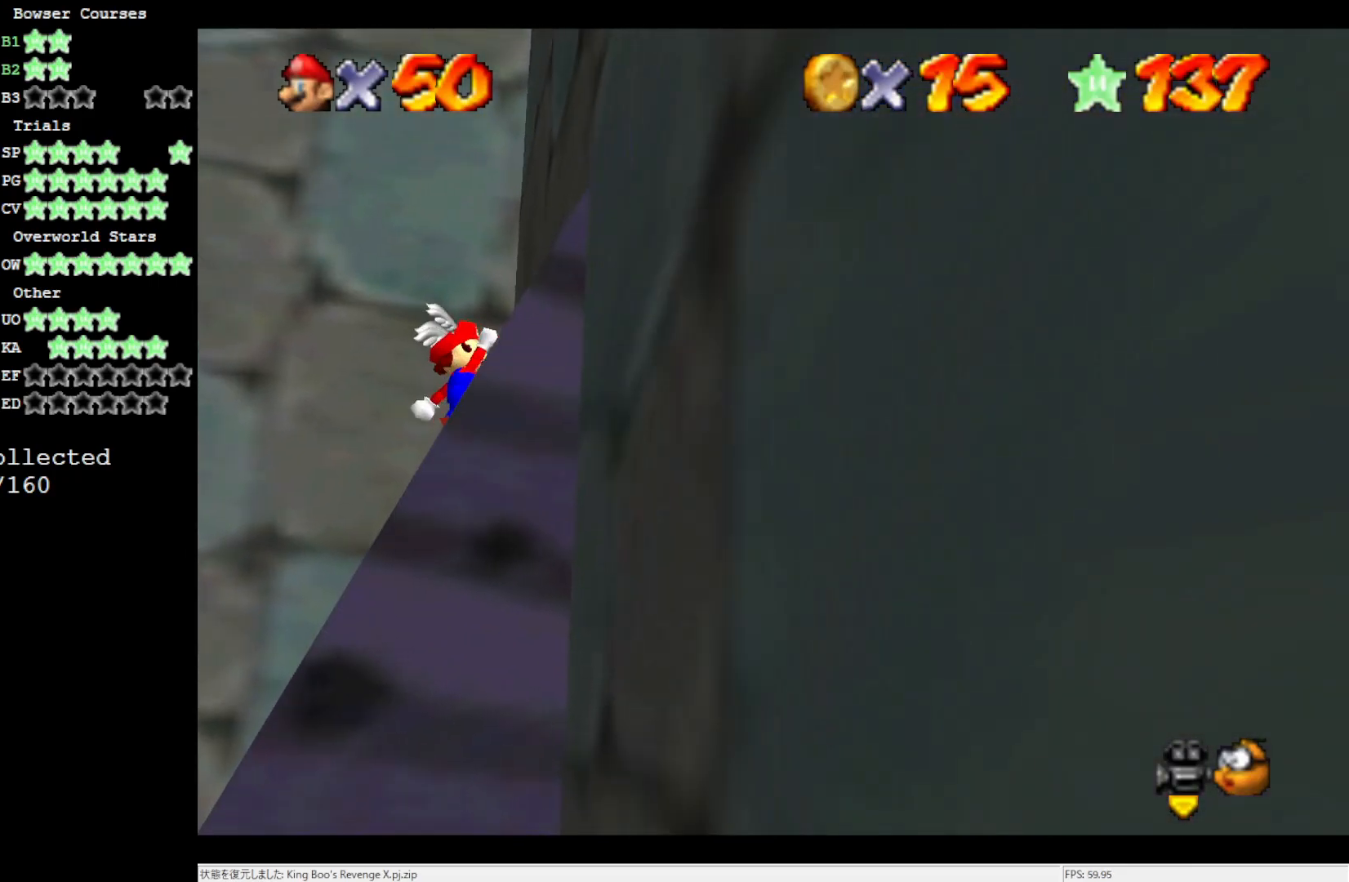
{"buttons": [], "left_stick": "center", "events": [[33, "A", "up"], [167, "left_stick", "center"]]}
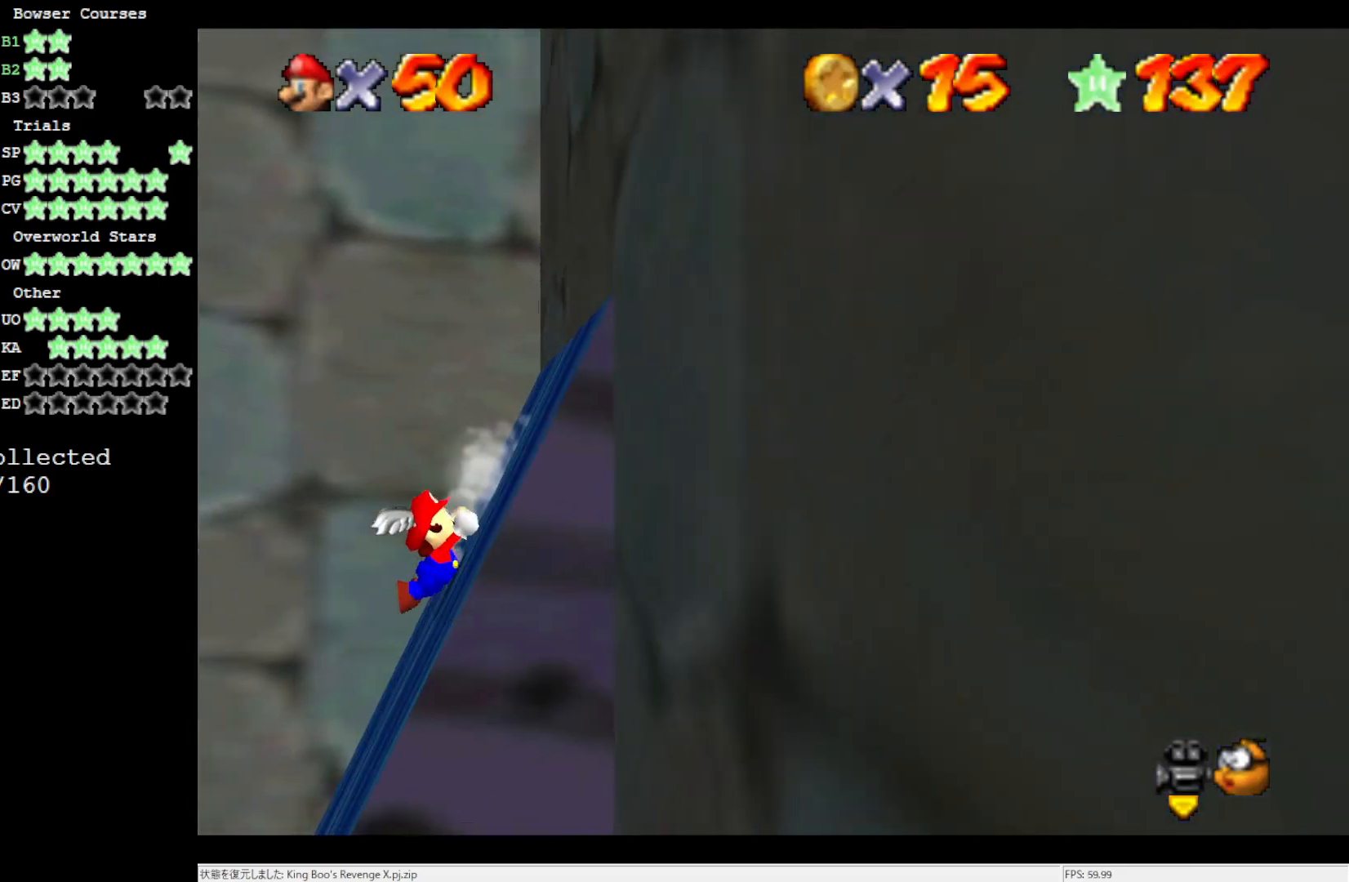
{"buttons": [], "left_stick": "center", "events": []}
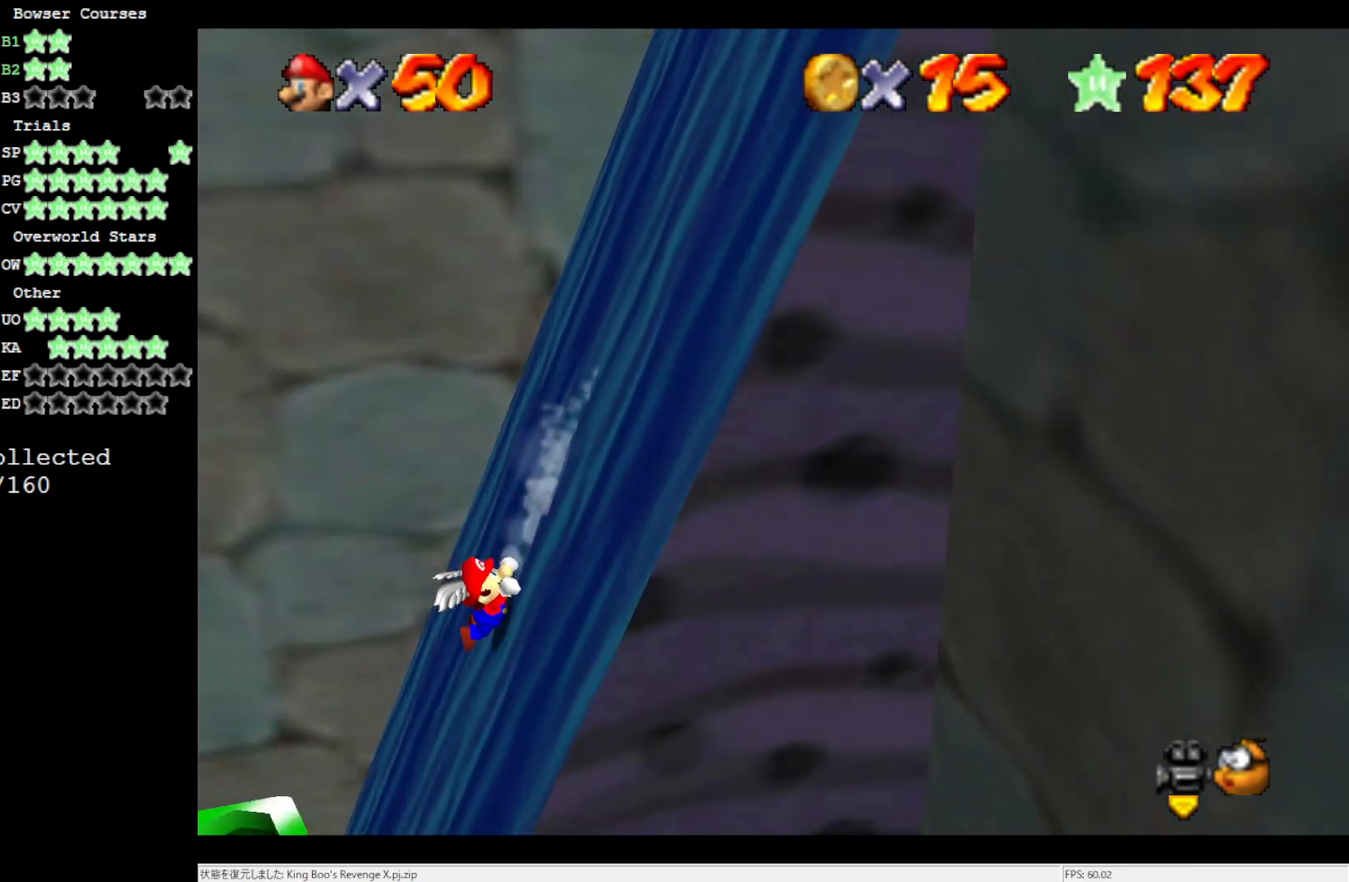
{"buttons": [], "left_stick": "right", "events": [[317, "left_stick", "right"]]}
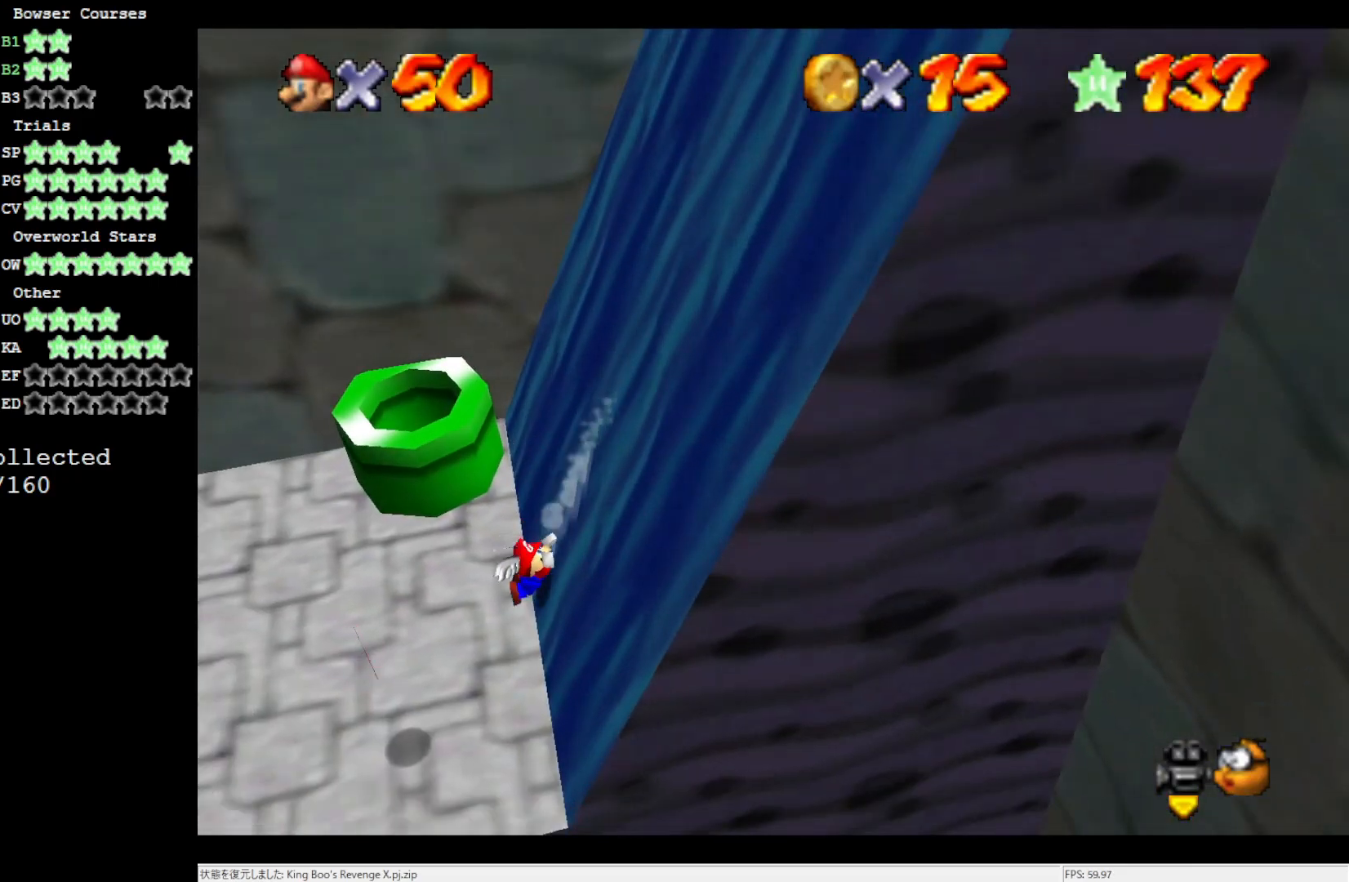
{"buttons": [], "left_stick": "right", "events": [[50, "A", "down"], [133, "A", "up"]]}
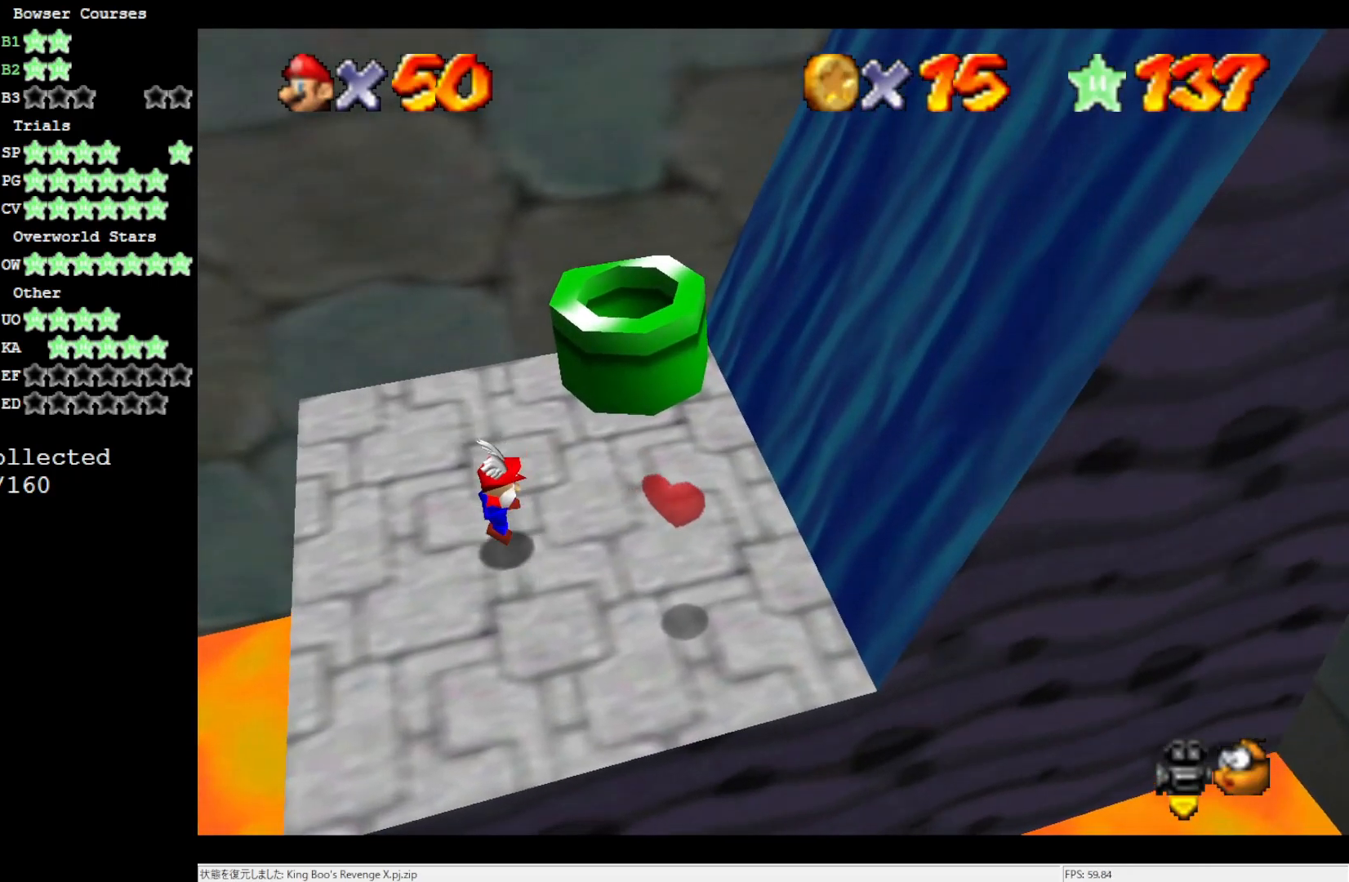
{"buttons": [], "left_stick": "center", "events": [[33, "left_stick", "center"], [350, "left_stick", "right"], [467, "left_stick", "center"]]}
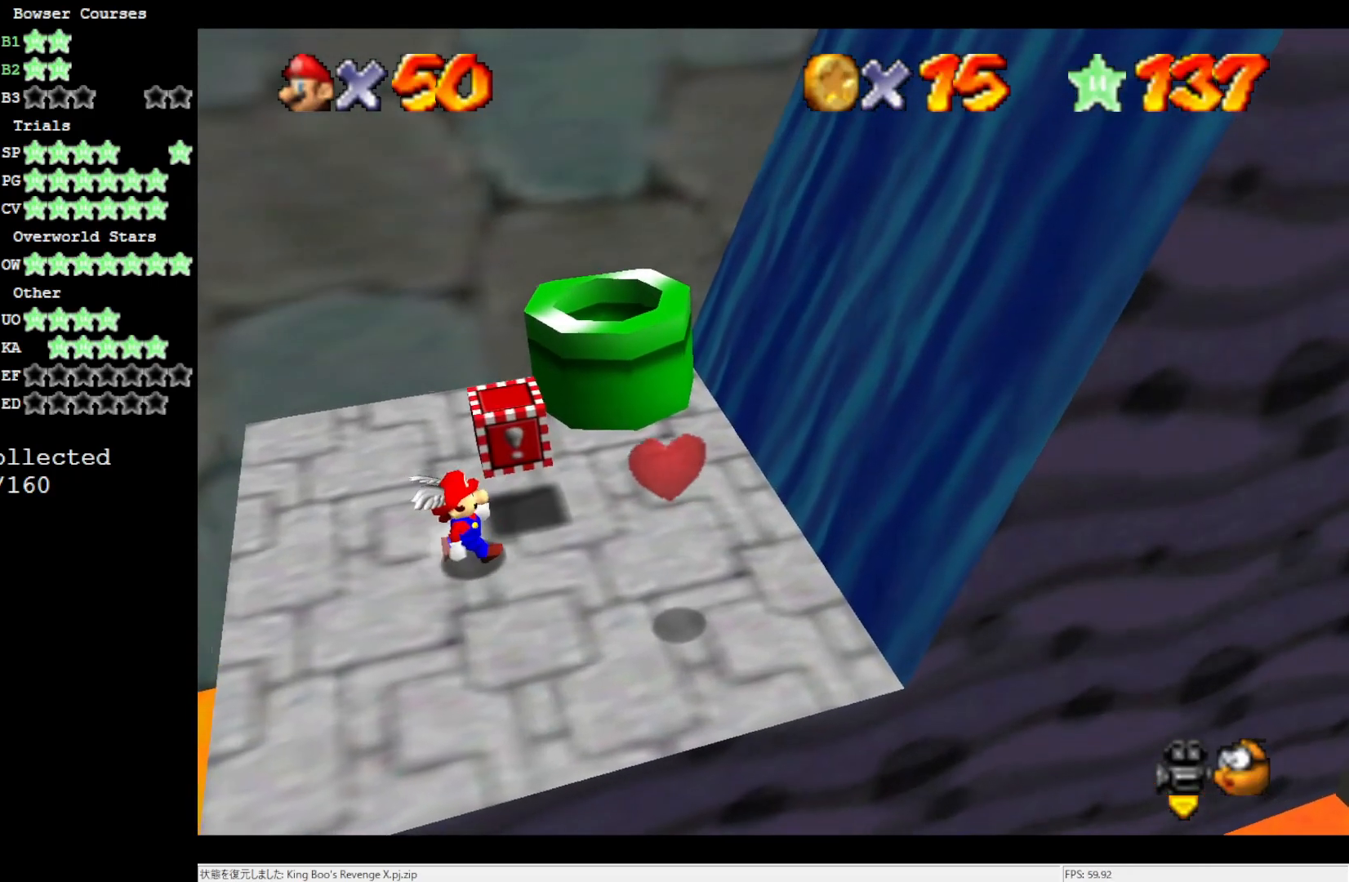
{"buttons": [], "left_stick": "center", "events": [[200, "A", "down"], [250, "Z", "down"], [317, "A", "up"], [450, "Z", "up"]]}
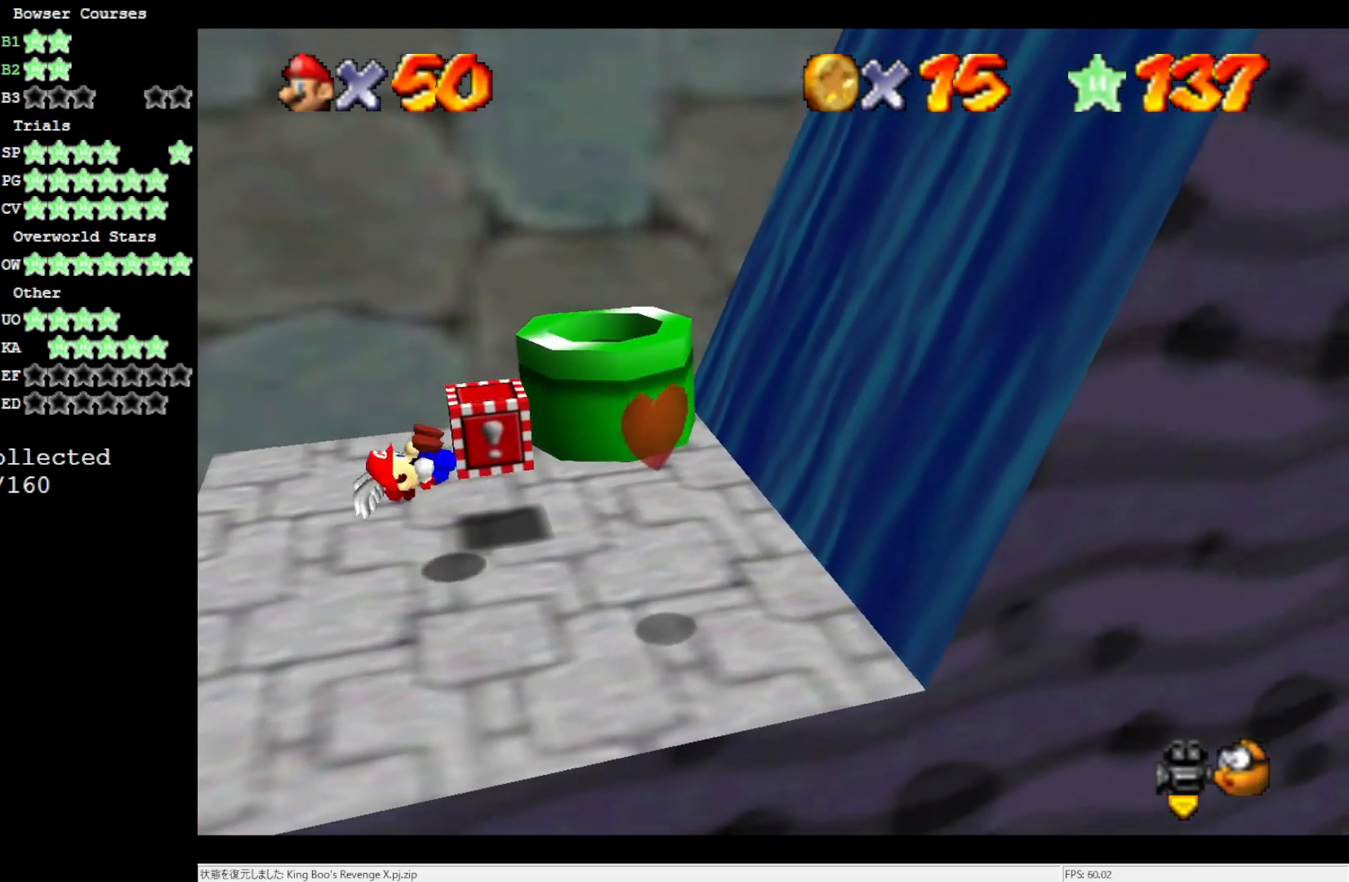
{"buttons": [], "left_stick": "right", "events": [[450, "left_stick", "right"]]}
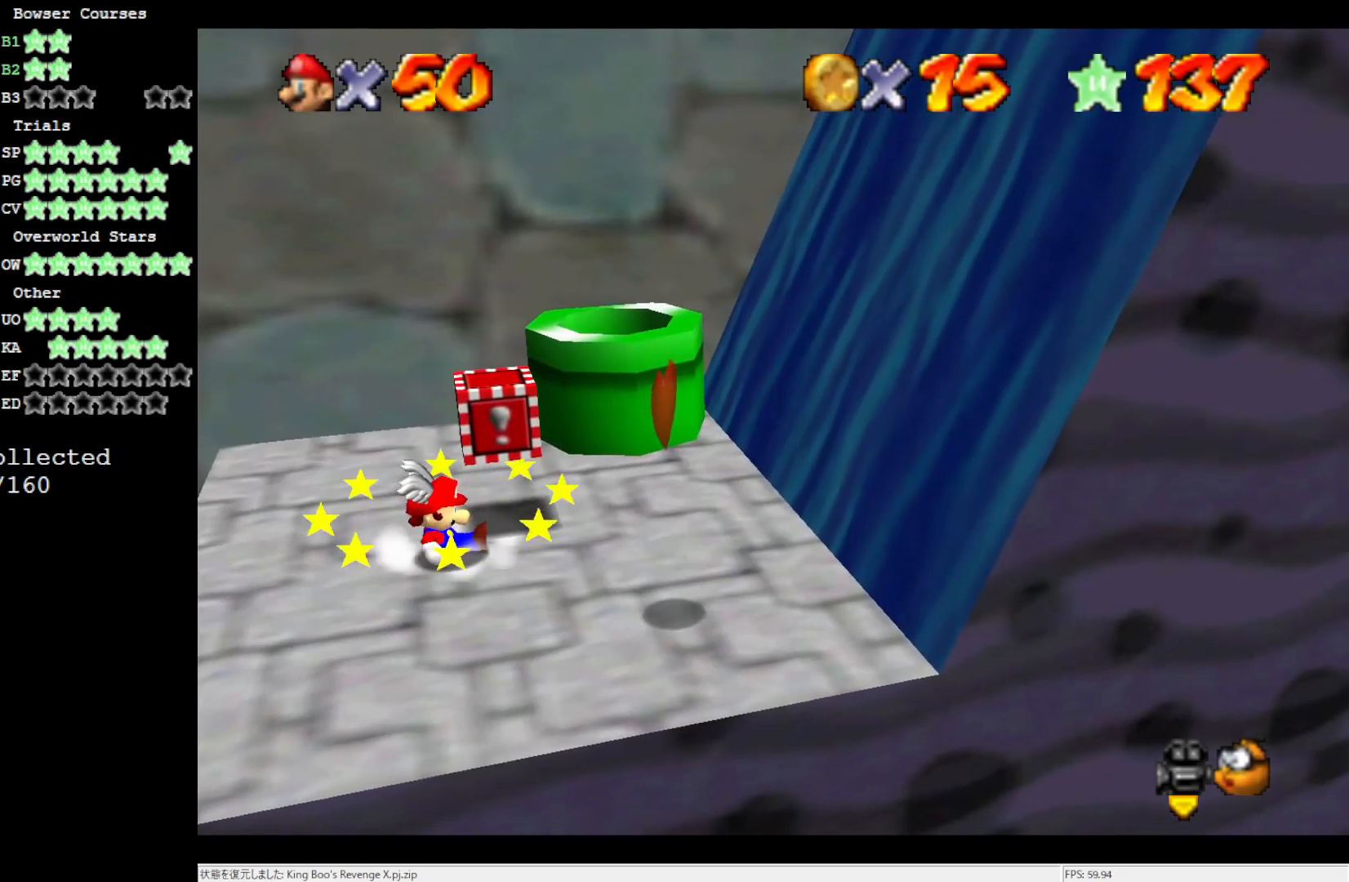
{"buttons": [], "left_stick": "center", "events": [[217, "A", "down"], [250, "Z", "down"], [333, "A", "up"], [333, "left_stick", "up-right"], [417, "Z", "up"], [450, "left_stick", "center"]]}
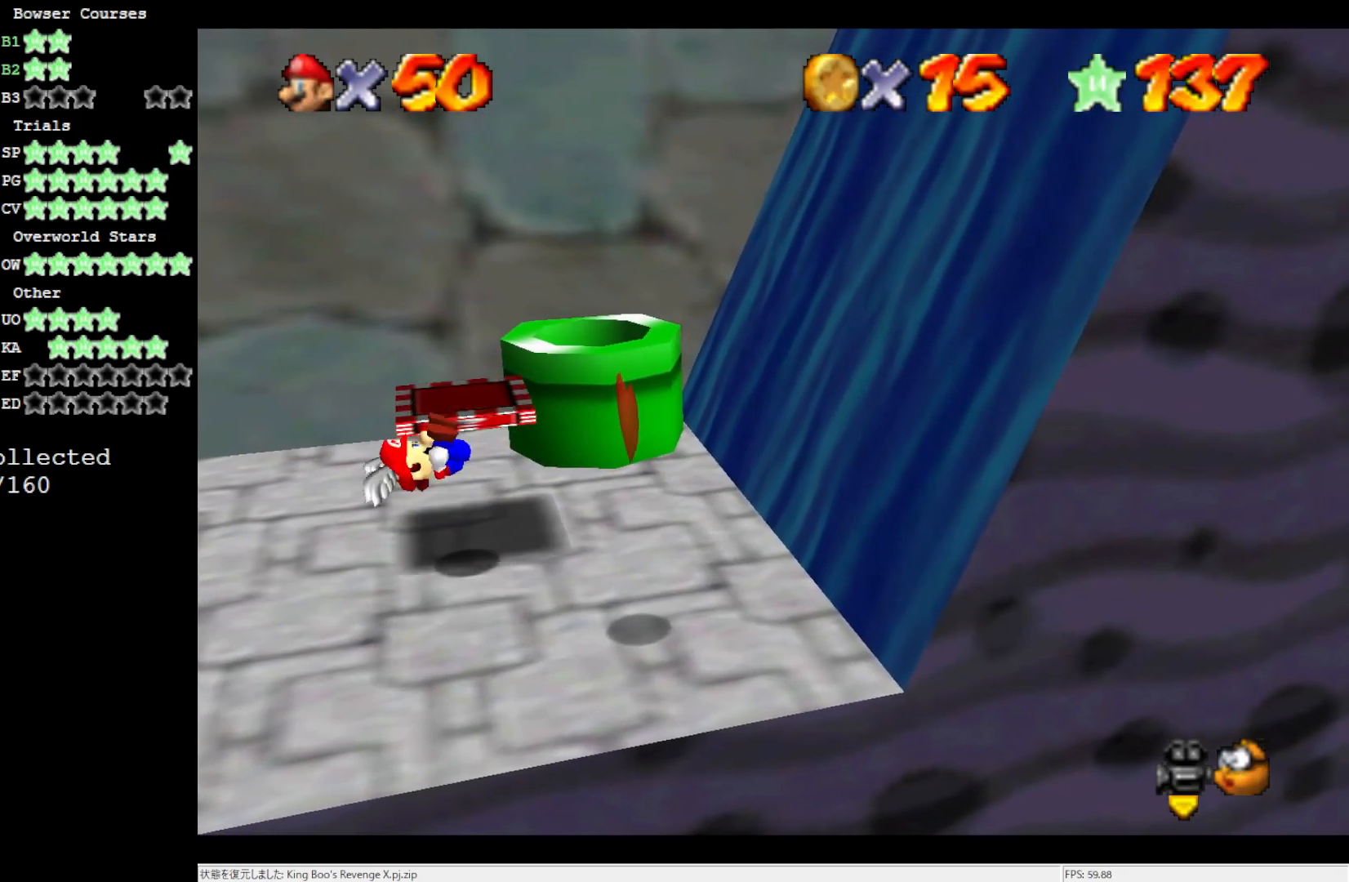
{"buttons": [], "left_stick": "right", "events": [[283, "left_stick", "right"]]}
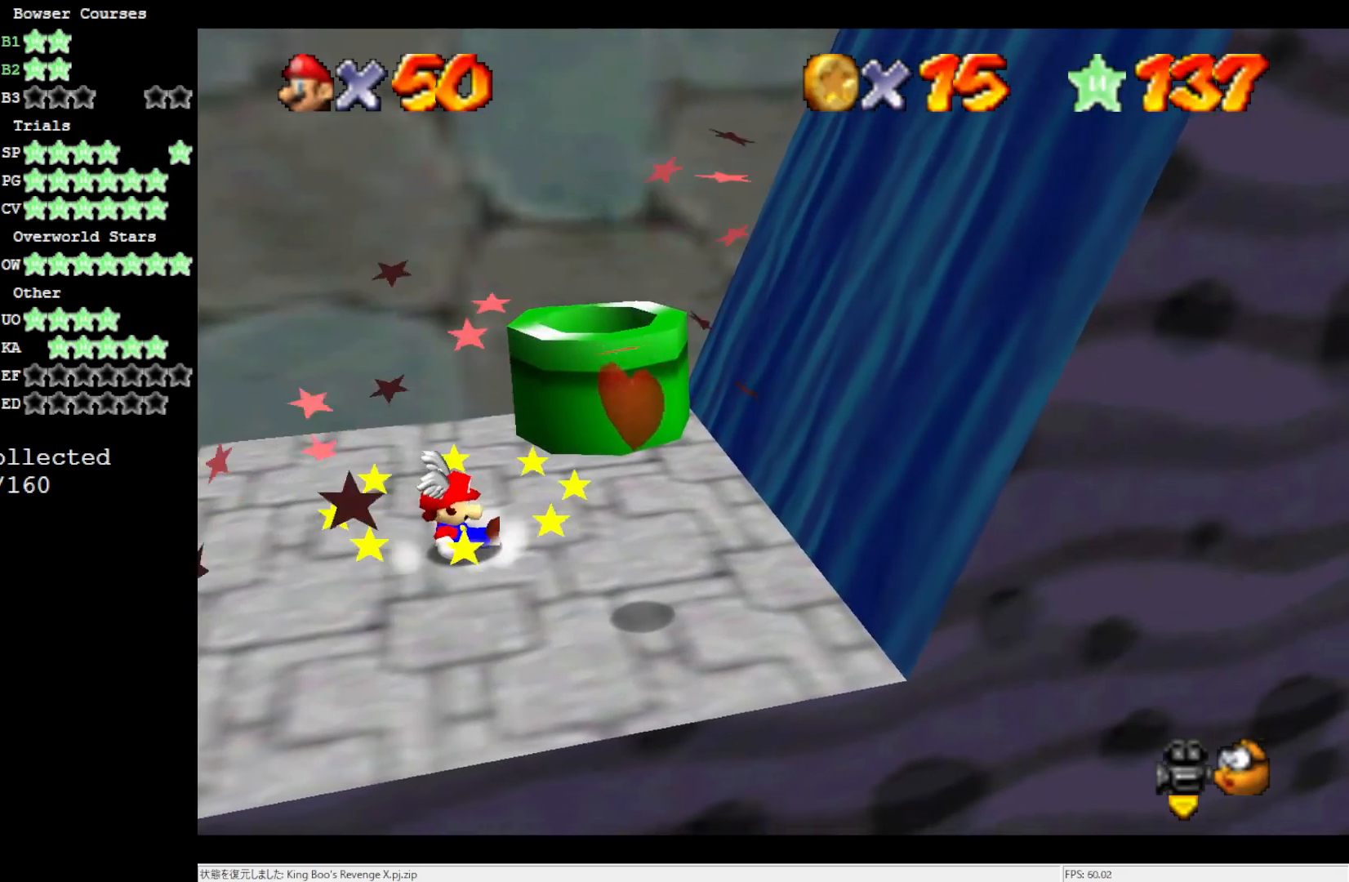
{"buttons": [], "left_stick": "right", "events": [[217, "A", "down"], [217, "B", "down"], [267, "B", "up"], [317, "A", "up"]]}
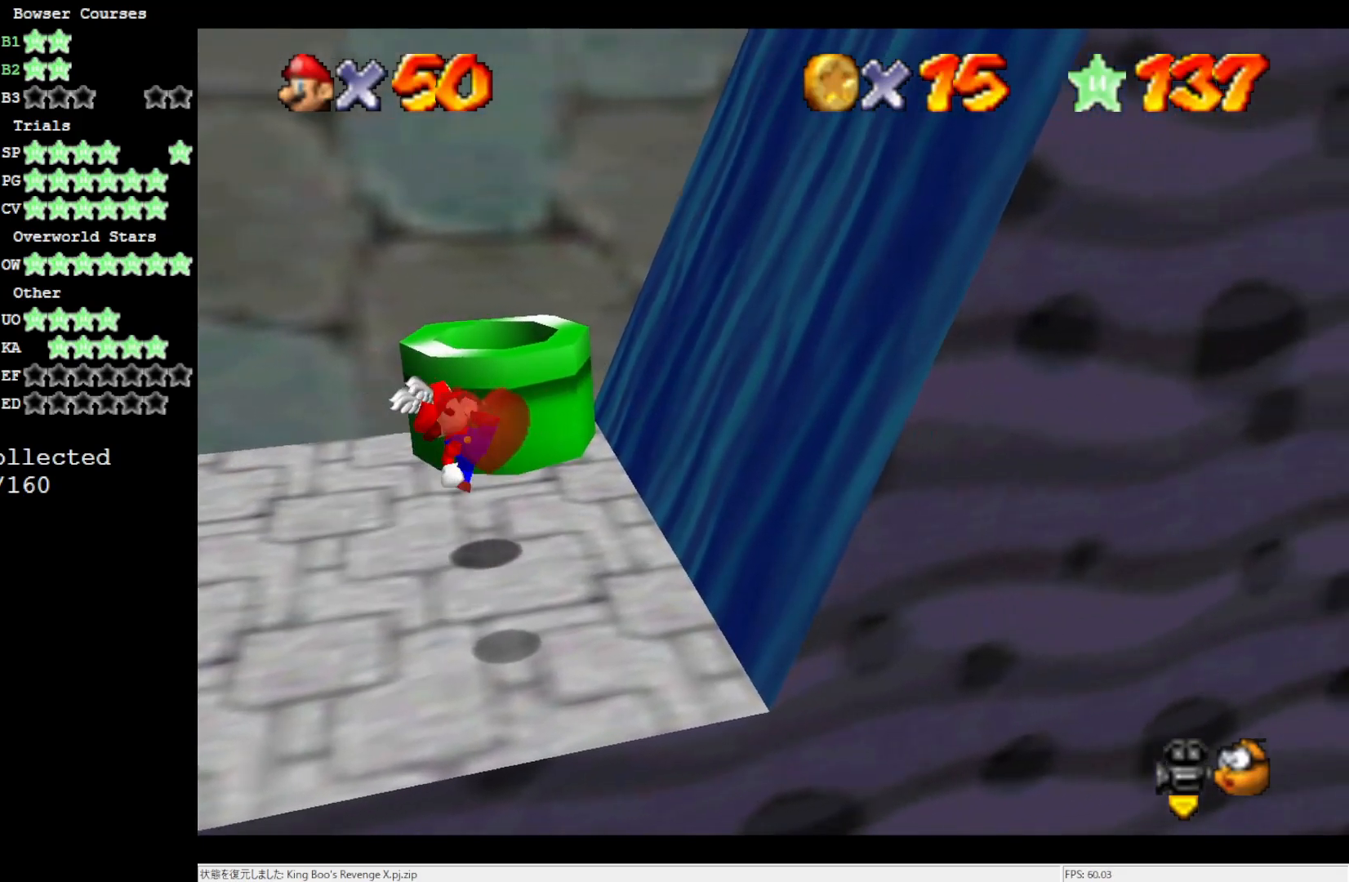
{"buttons": ["A"], "left_stick": "right", "events": [[167, "A", "down"]]}
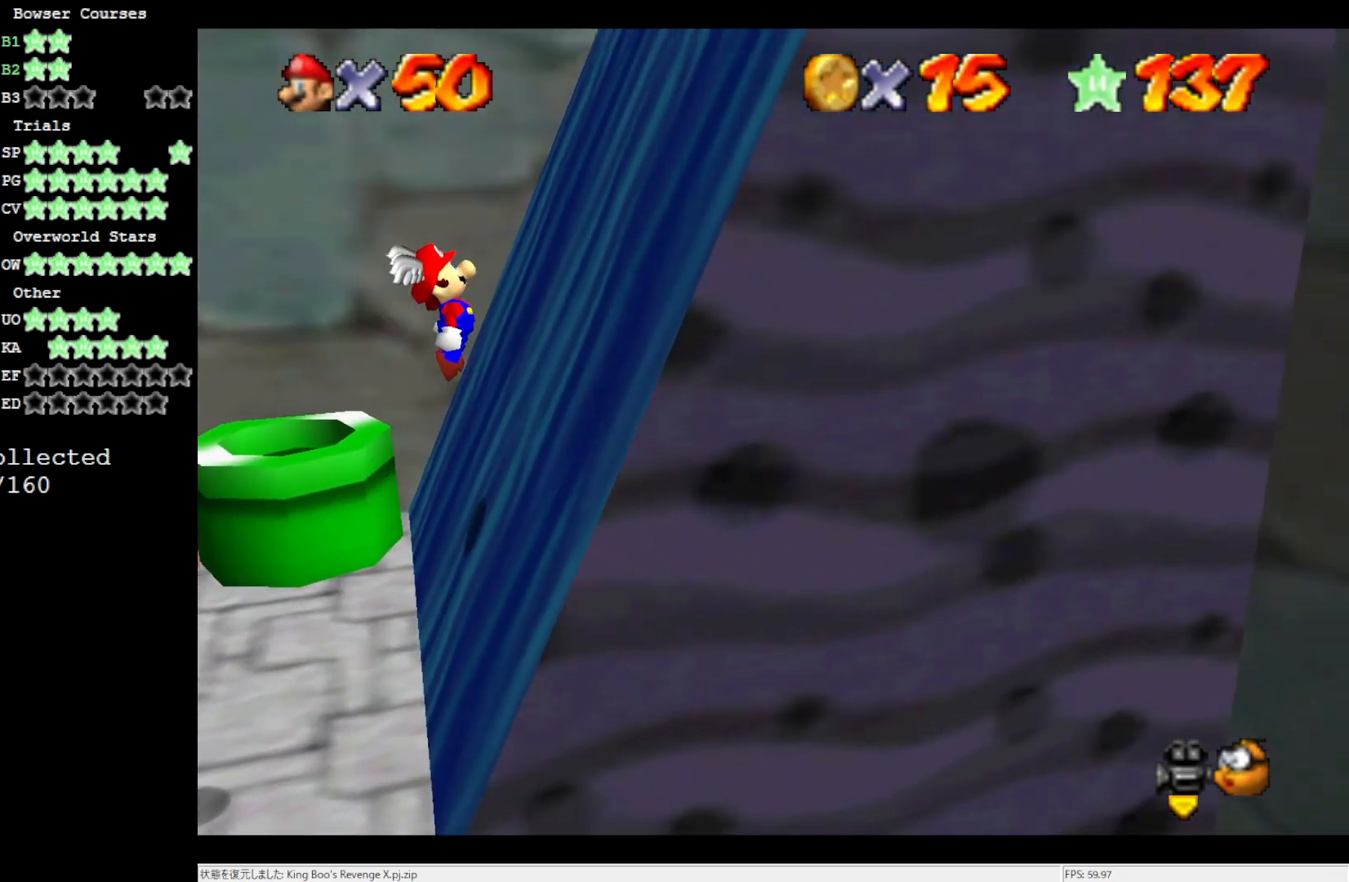
{"buttons": [], "left_stick": "right", "events": [[17, "A", "up"], [183, "A", "down"], [283, "A", "up"], [333, "A", "down"], [417, "A", "up"]]}
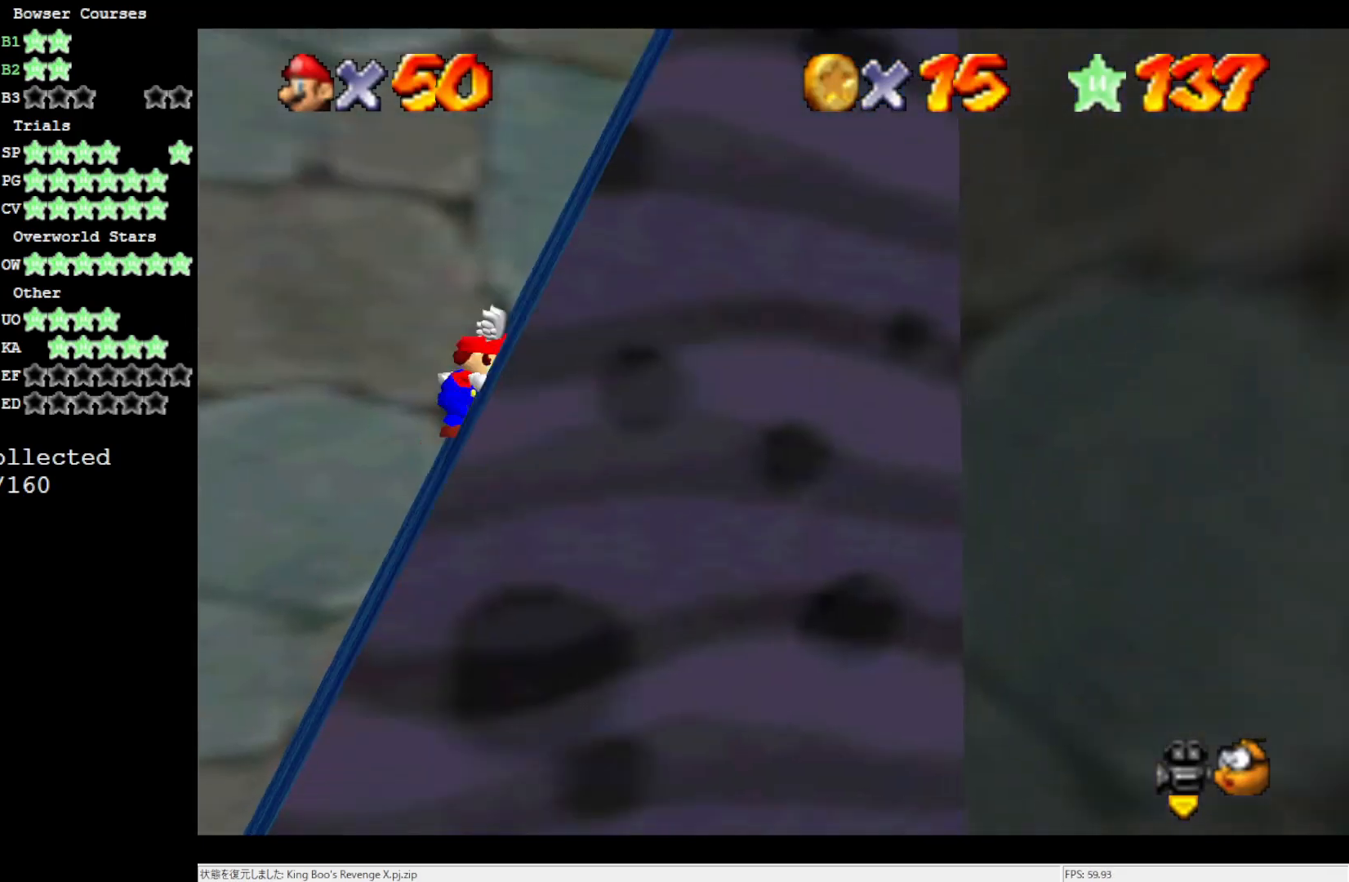
{"buttons": ["A"], "left_stick": "right", "events": [[17, "A", "down"], [83, "A", "up"], [150, "A", "down"], [233, "A", "up"], [317, "A", "down"], [383, "A", "up"], [483, "A", "down"]]}
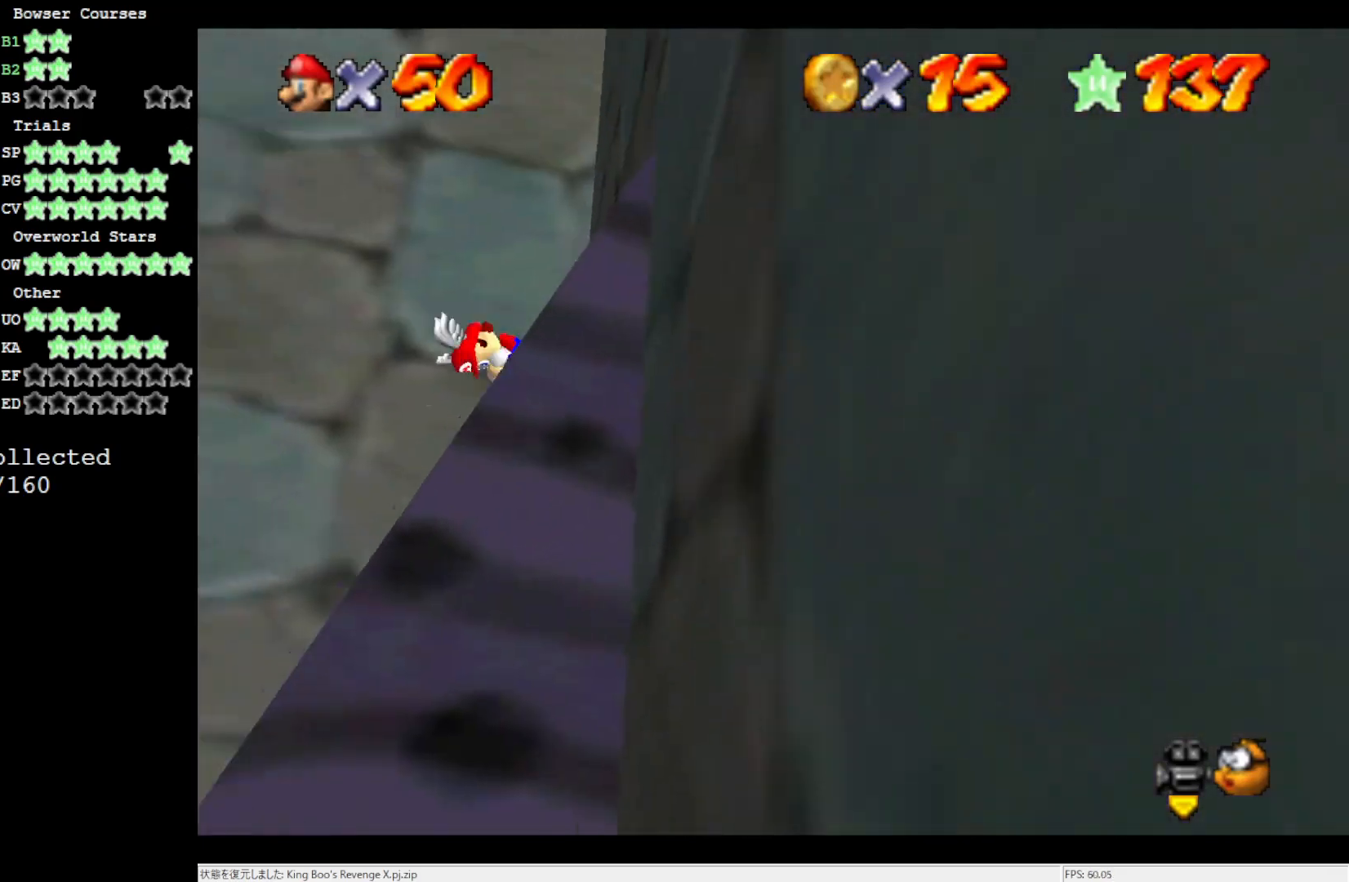
{"buttons": [], "left_stick": "left", "events": [[50, "A", "up"], [133, "A", "down"], [183, "left_stick", "left"], [217, "A", "up"]]}
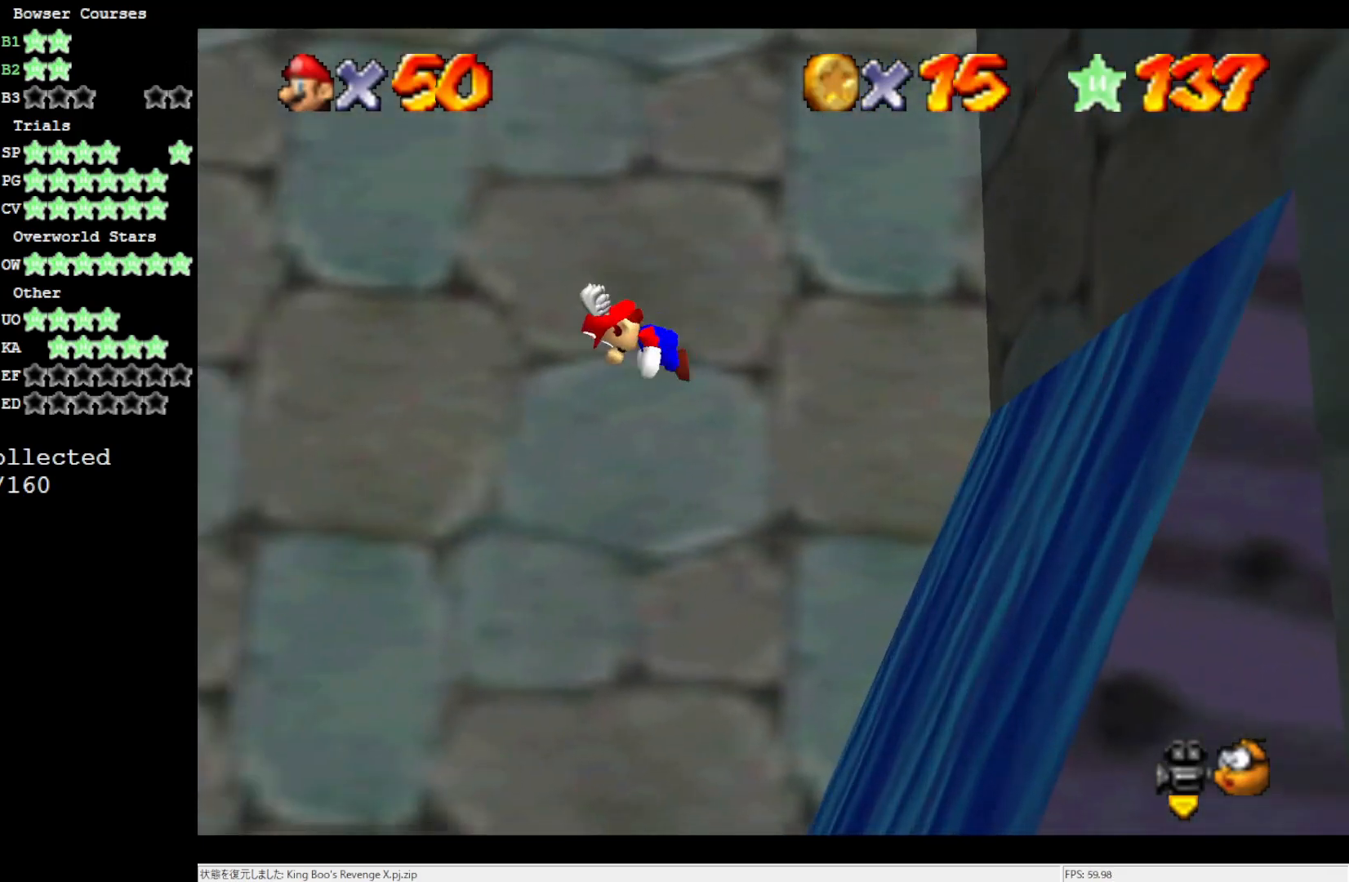
{"buttons": ["L1"], "left_stick": "center", "events": [[183, "left_stick", "center"], [417, "L1", "down"]]}
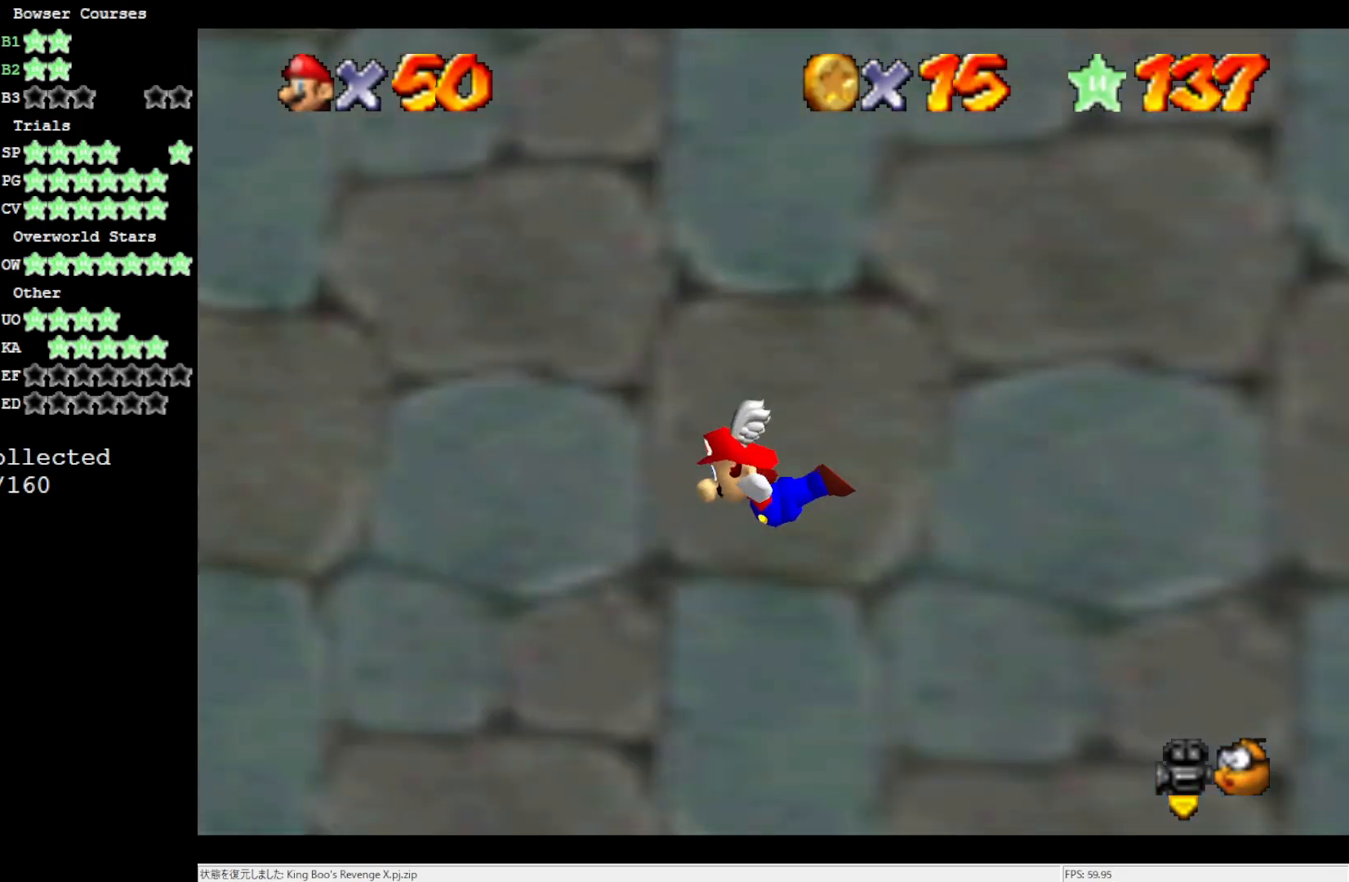
{"buttons": [], "left_stick": "up", "events": [[50, "L1", "up"], [250, "left_stick", "up"], [283, "C_RIGHT", "down"], [383, "C_RIGHT", "up"]]}
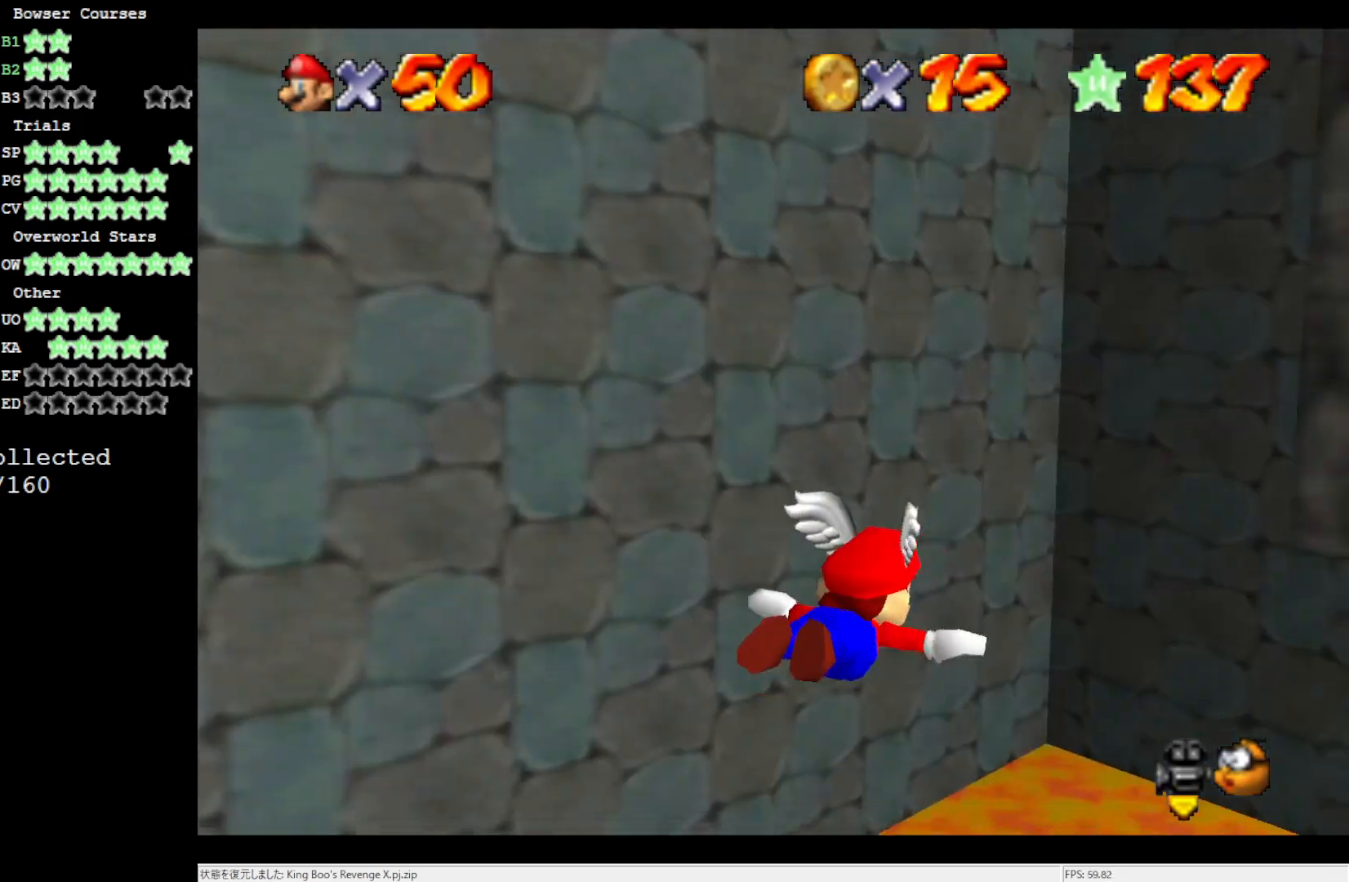
{"buttons": [], "left_stick": "up-right", "events": [[83, "left_stick", "center"], [183, "left_stick", "up-right"]]}
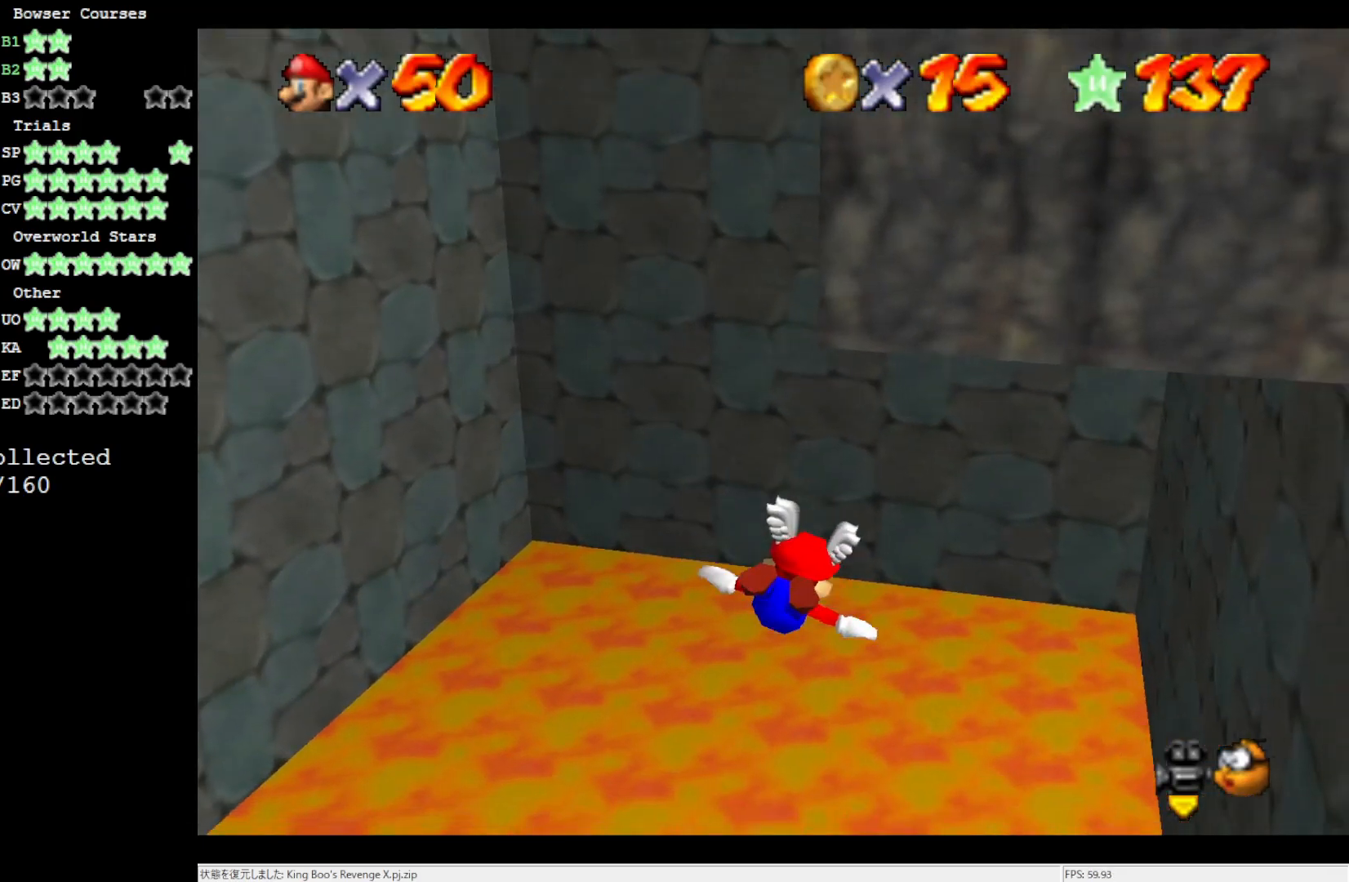
{"buttons": [], "left_stick": "down", "events": [[283, "left_stick", "down"]]}
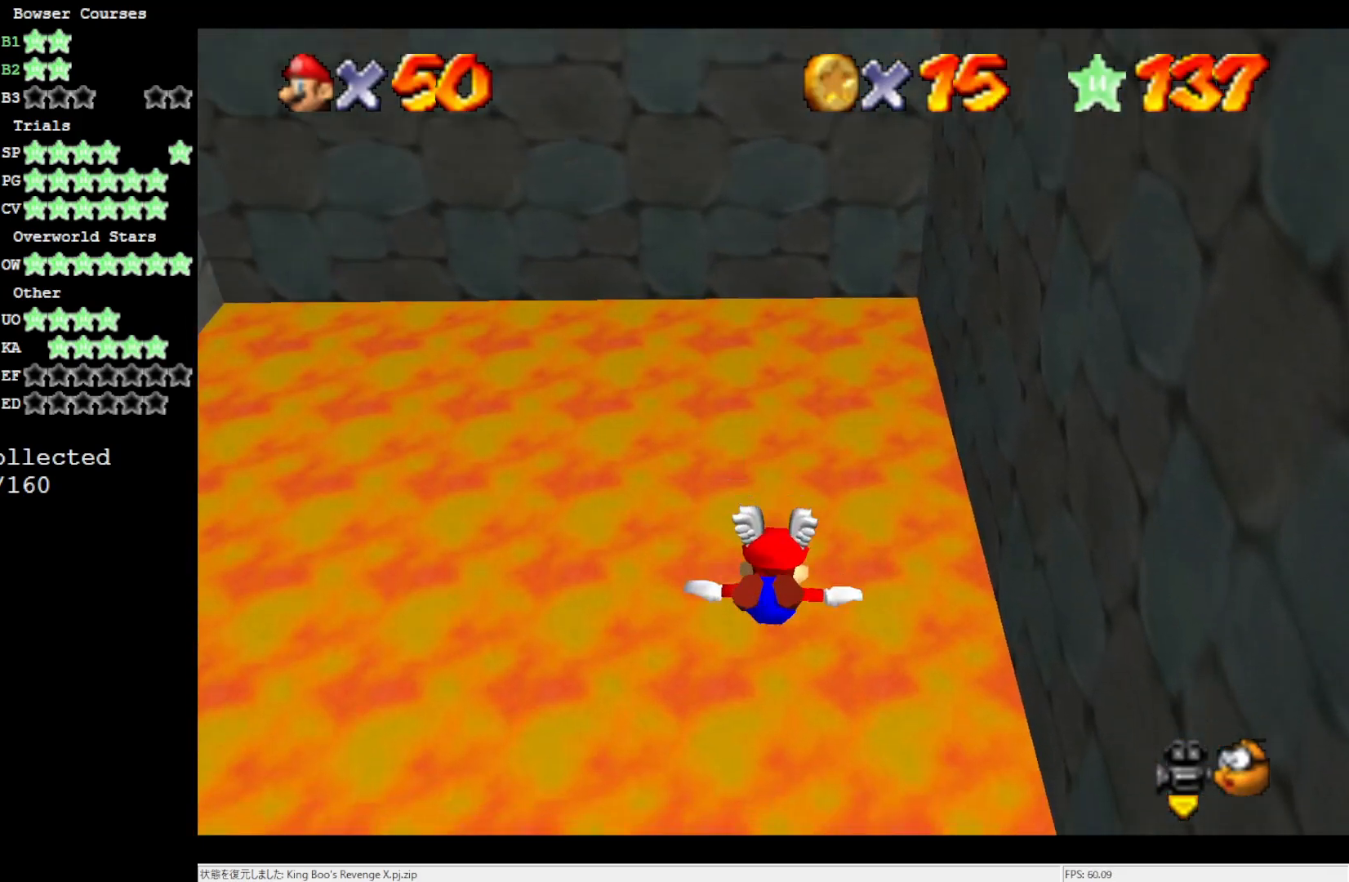
{"buttons": [], "left_stick": "down", "events": []}